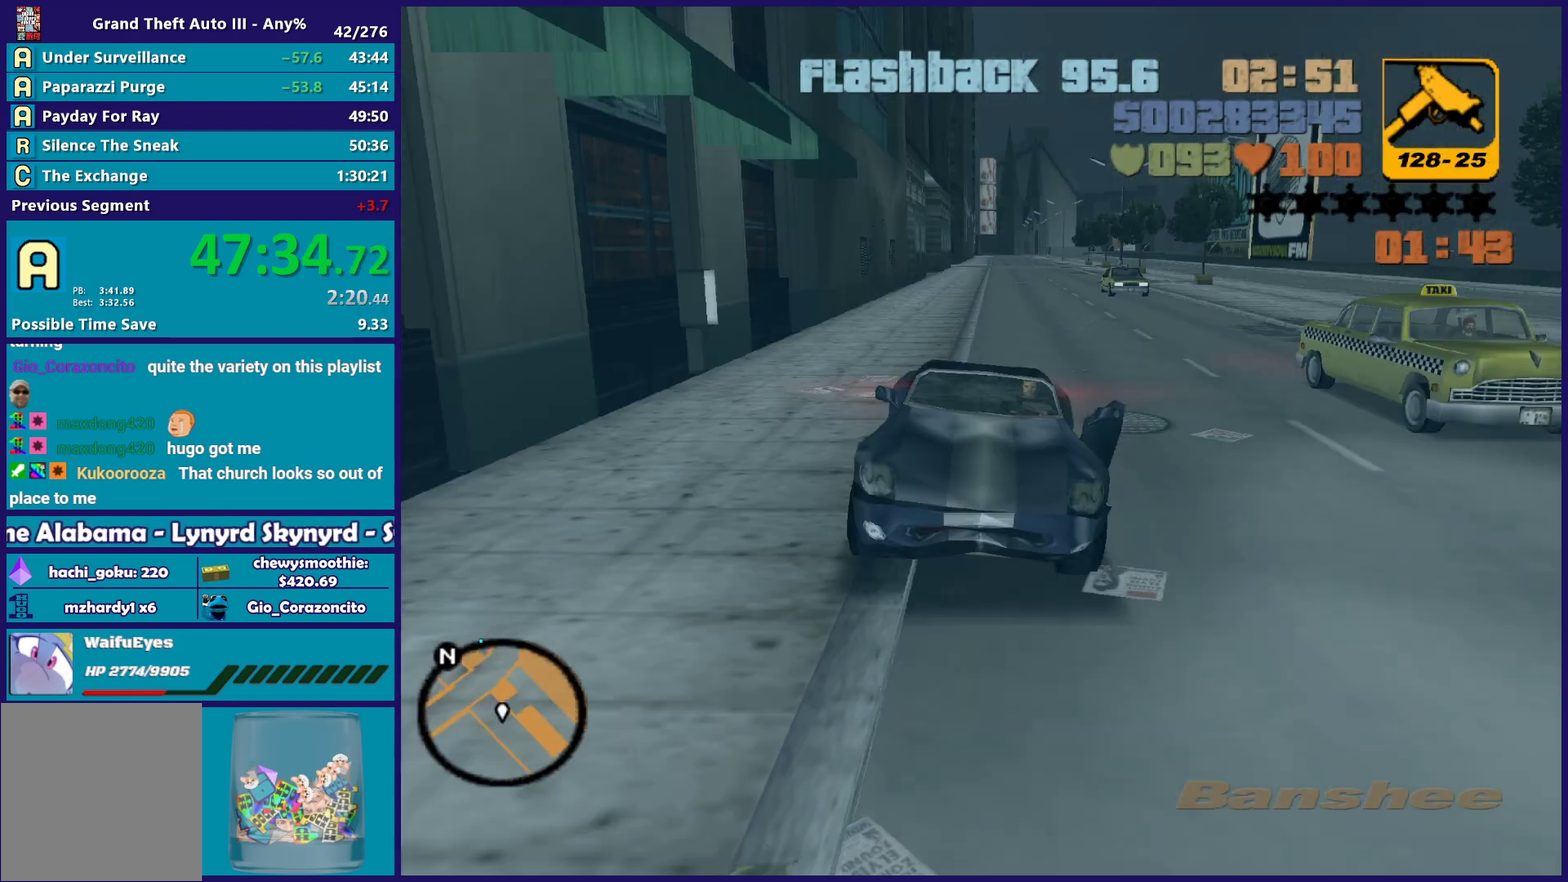
Gameplay with a controller (Xbox layout); each line is a JSON object with the inputs held at the frame after it. "events" lists button and stick changes between this image and that frame as [ms after this image, input, new state], when the widget could be followed in between. Not read: START.
{"buttons": ["R2"], "left_stick": "center", "right_stick": "center", "events": [[50, "L1", "up"], [67, "R1", "up"]]}
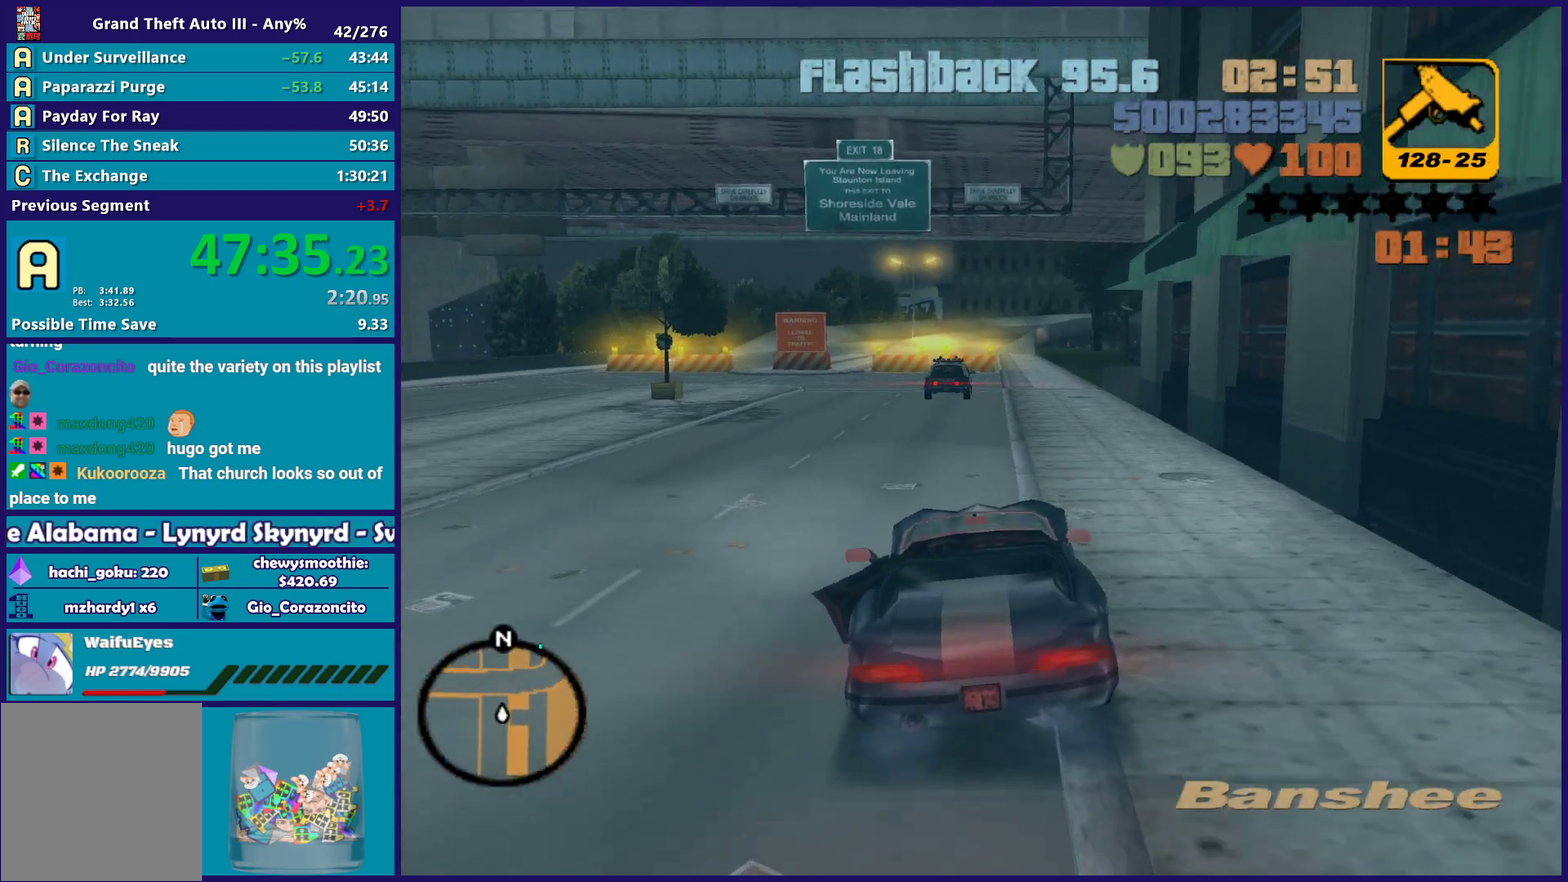
{"buttons": ["R2"], "left_stick": "center", "right_stick": "center", "events": [[100, "left_stick", "right"], [233, "left_stick", "center"]]}
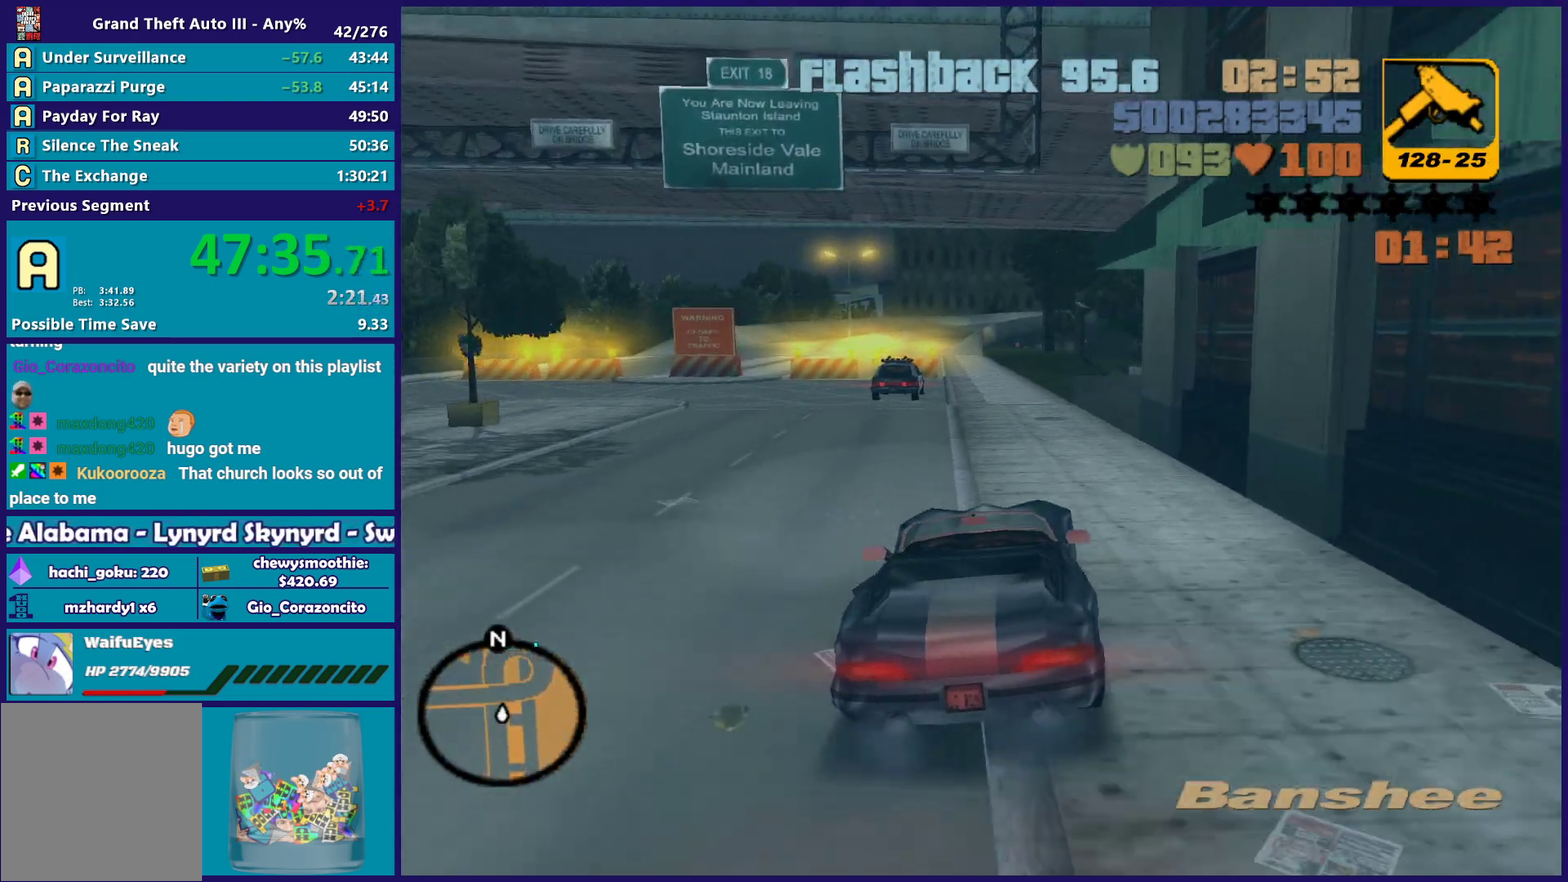
{"buttons": ["R2"], "left_stick": "center", "right_stick": "center", "events": [[183, "left_stick", "up-left"], [317, "left_stick", "center"]]}
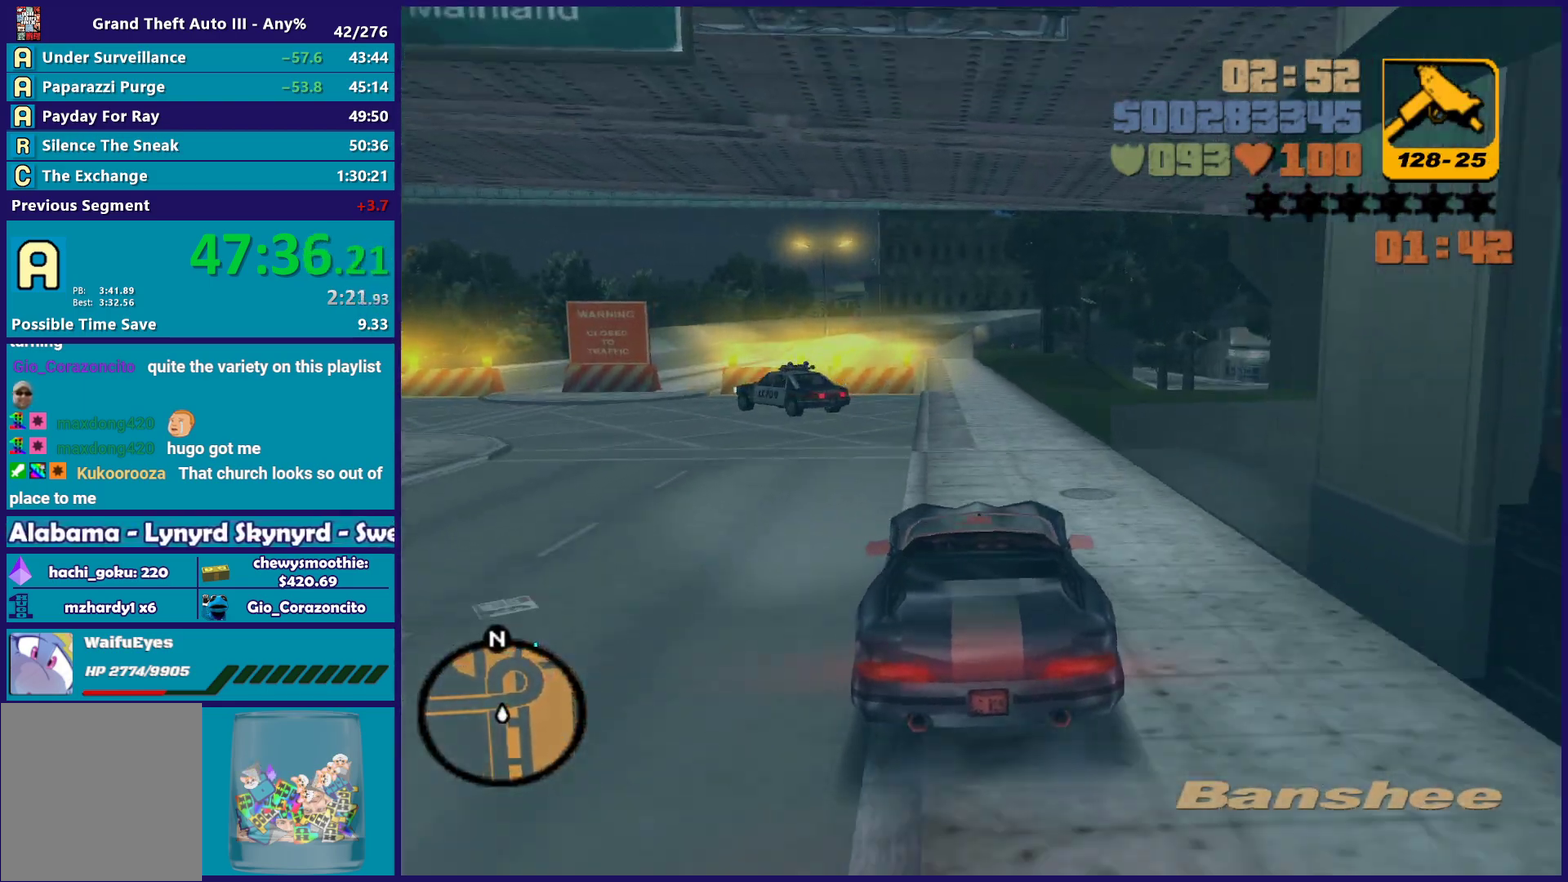
{"buttons": ["R2"], "left_stick": "right", "right_stick": "center", "events": [[117, "left_stick", "right"], [283, "left_stick", "center"], [417, "left_stick", "right"]]}
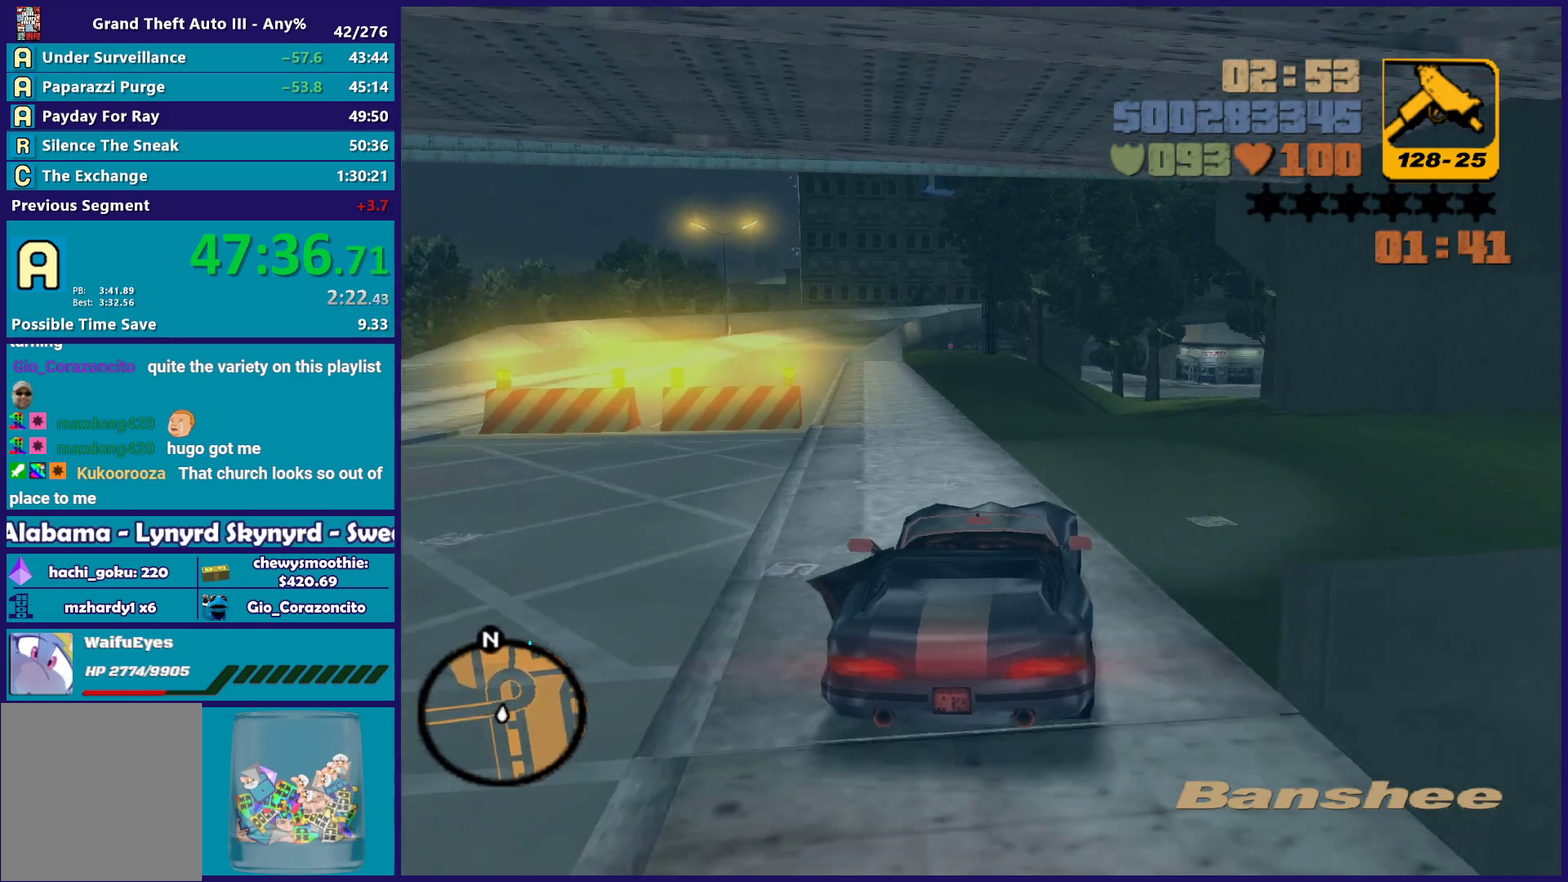
{"buttons": ["R2"], "left_stick": "center", "right_stick": "center", "events": [[100, "left_stick", "center"]]}
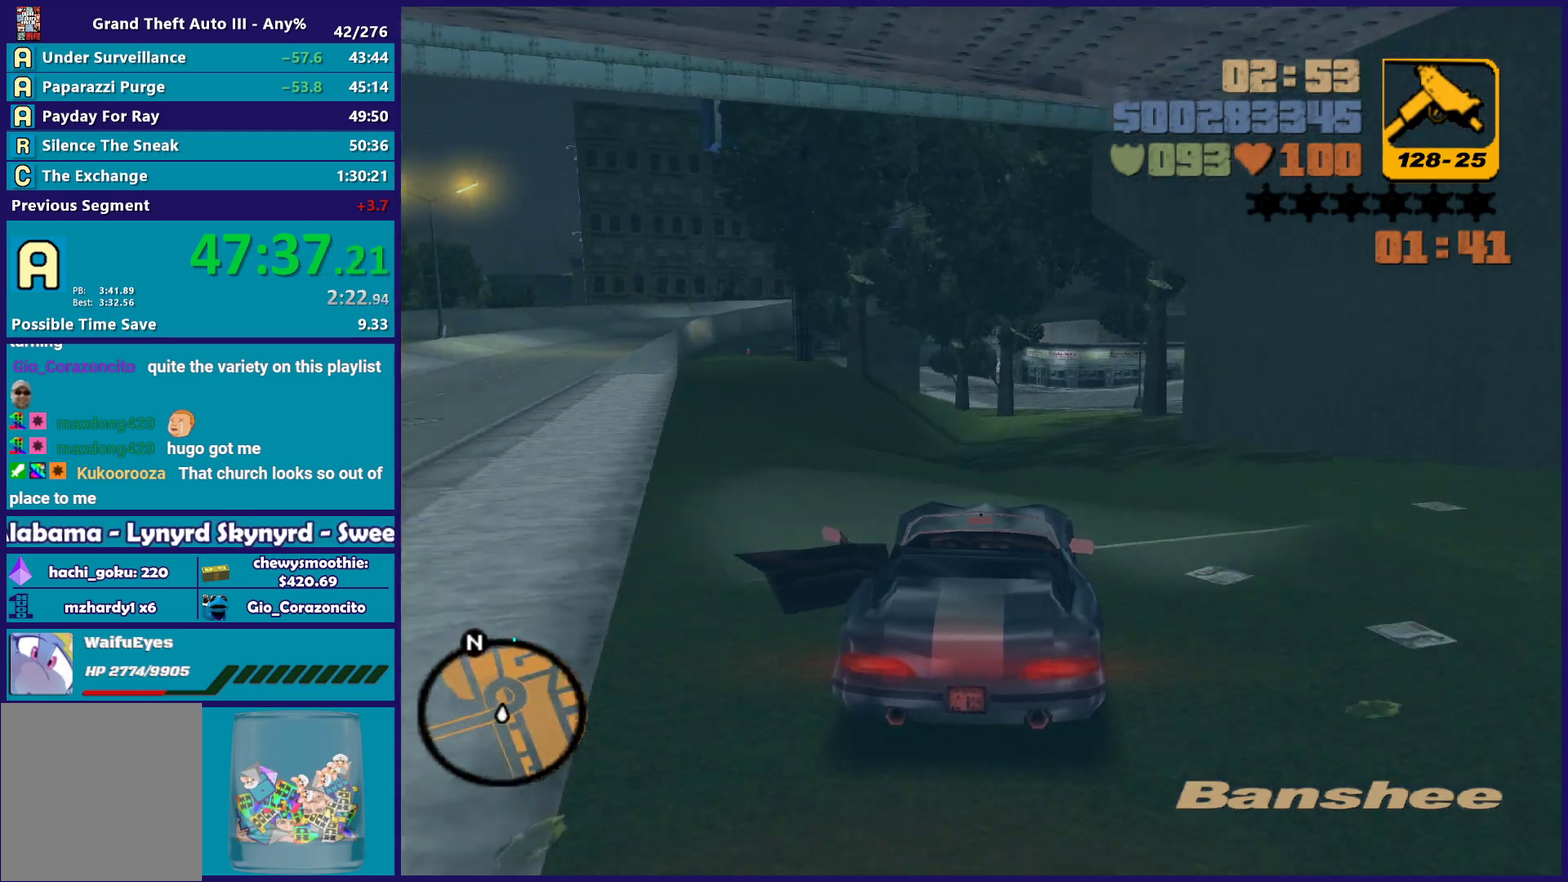
{"buttons": ["R2"], "left_stick": "center", "right_stick": "center", "events": [[17, "left_stick", "right"], [133, "left_stick", "center"]]}
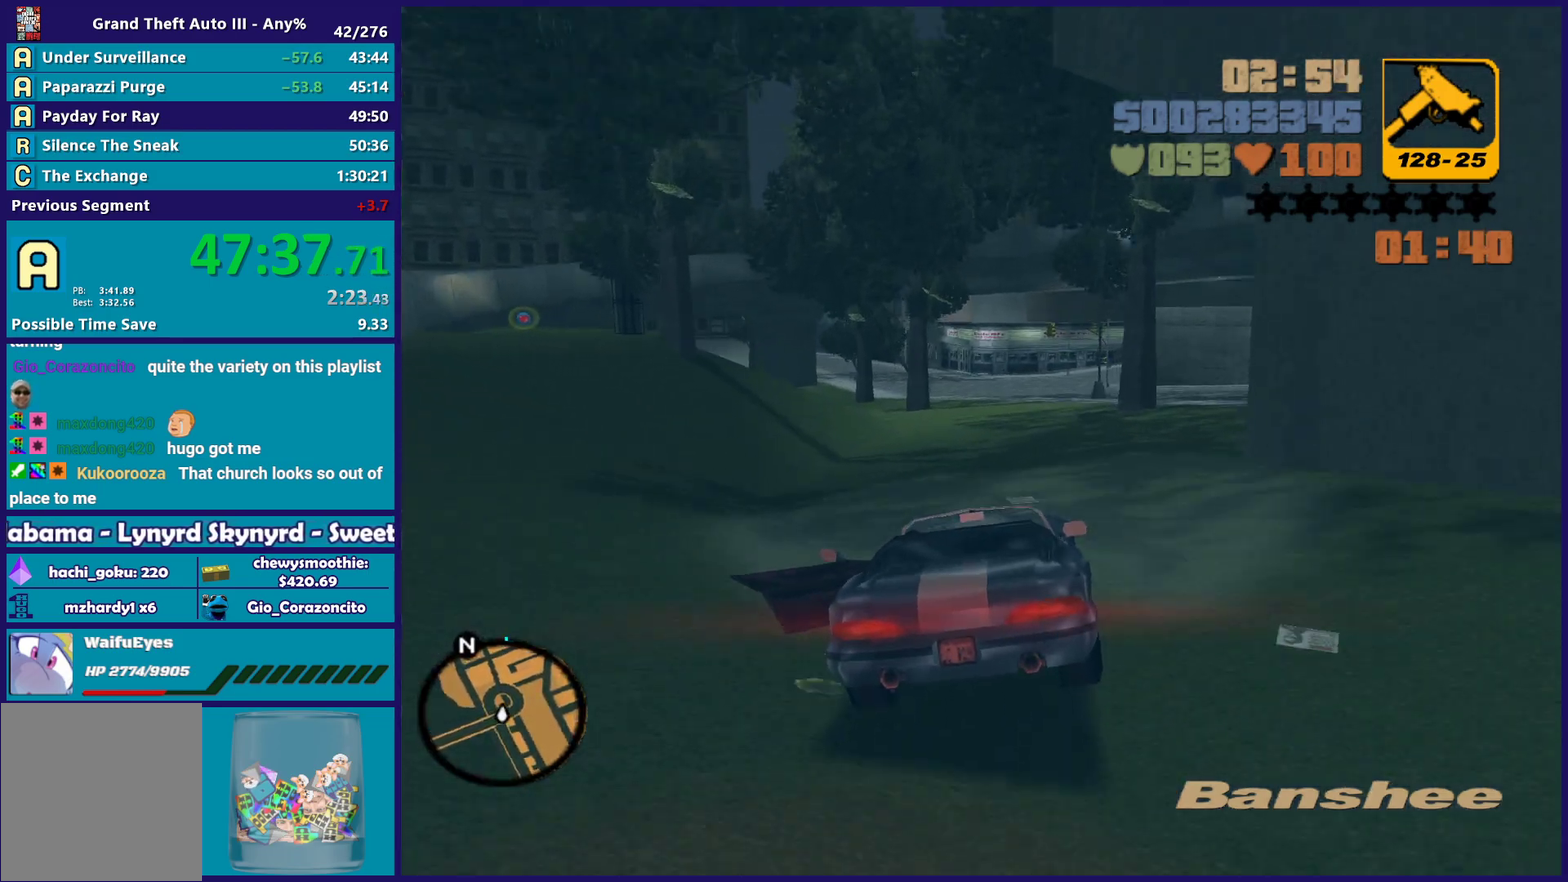
{"buttons": ["R2"], "left_stick": "center", "right_stick": "center", "events": []}
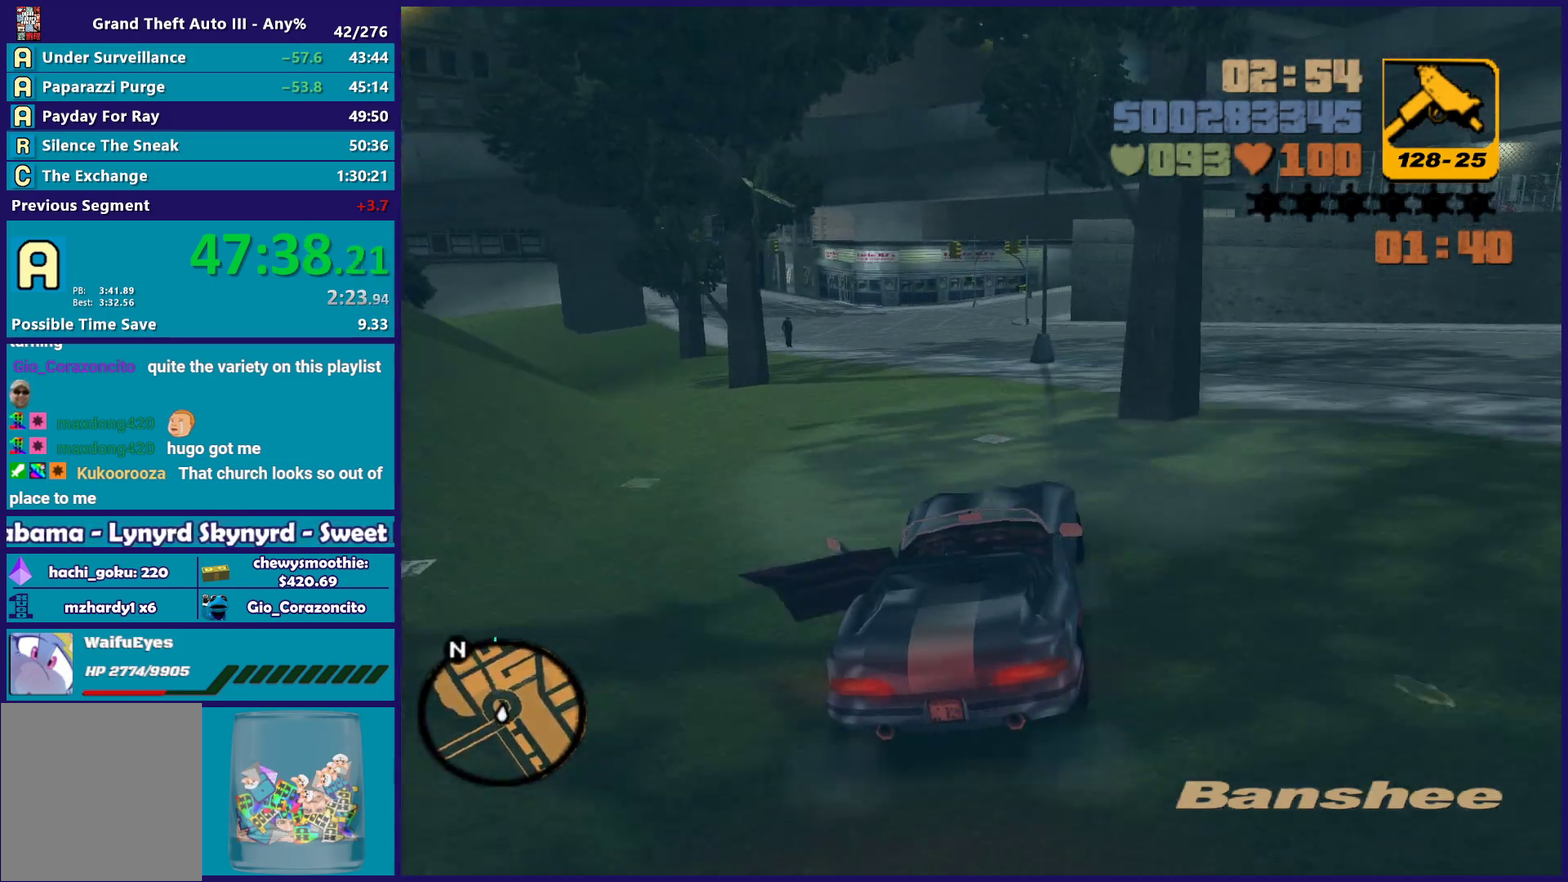
{"buttons": ["R2"], "left_stick": "right", "right_stick": "center", "events": [[17, "left_stick", "left"], [67, "left_stick", "up-left"], [350, "left_stick", "center"], [500, "left_stick", "right"]]}
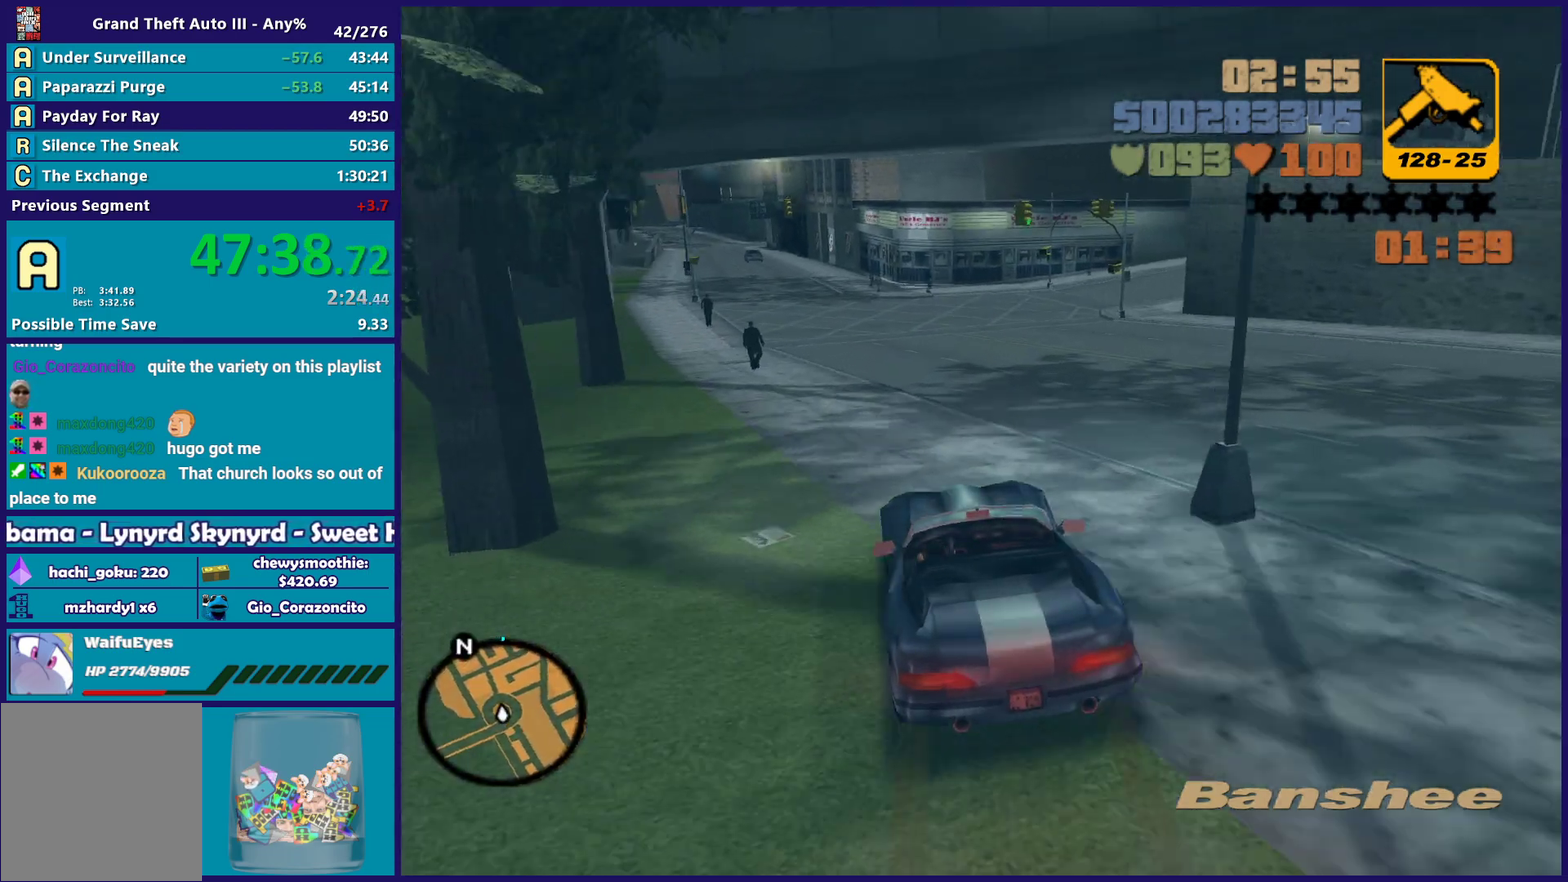
{"buttons": ["R2"], "left_stick": "up-left", "right_stick": "center", "events": [[117, "left_stick", "center"], [167, "left_stick", "up-left"], [317, "left_stick", "center"], [483, "left_stick", "up-left"]]}
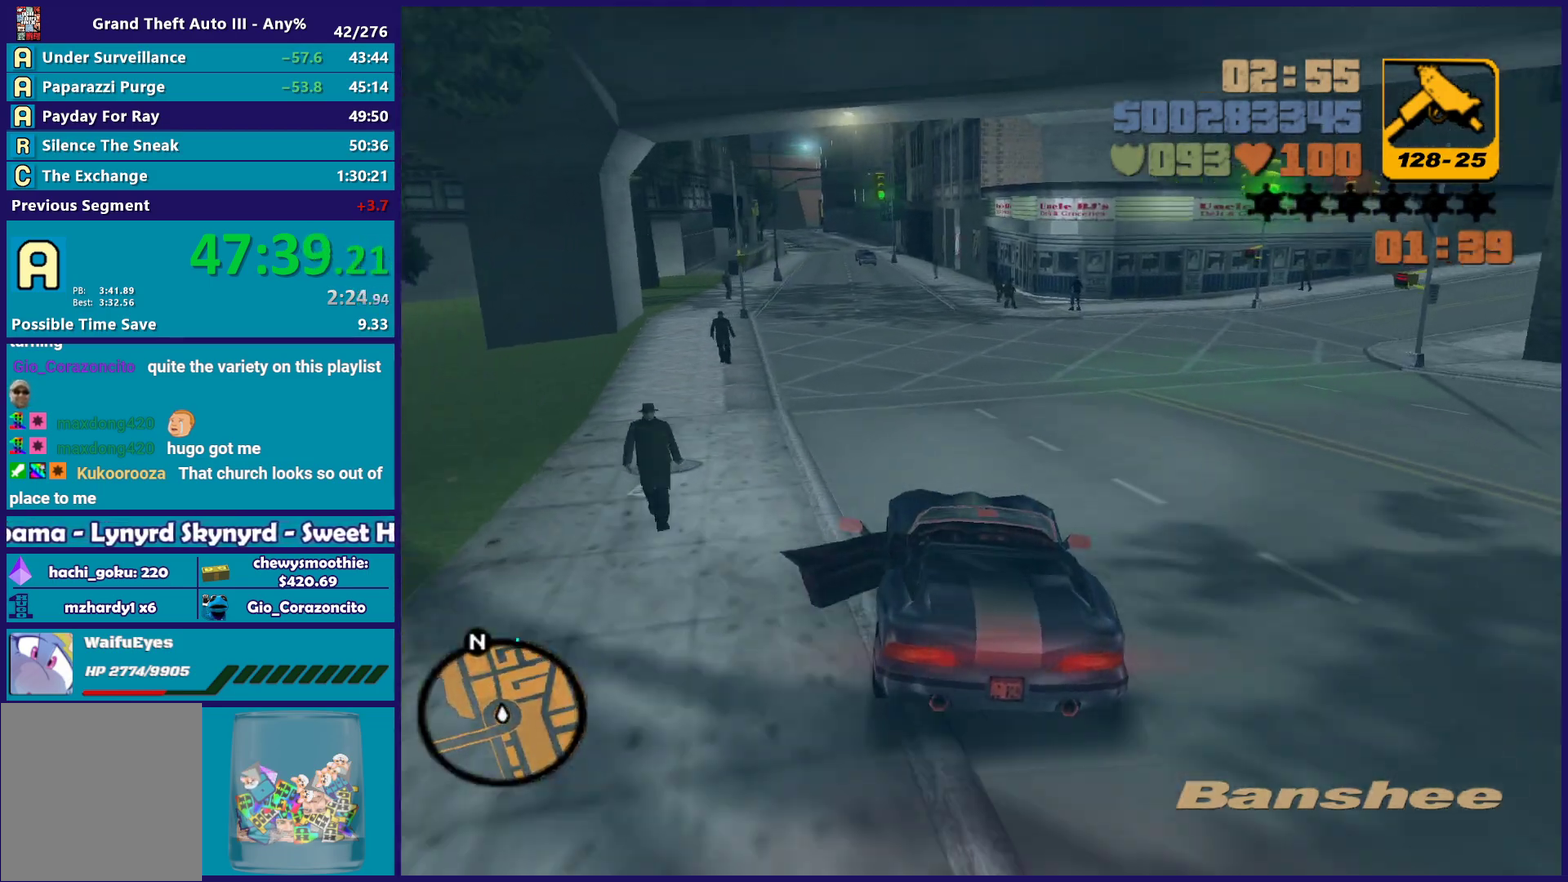
{"buttons": ["R2"], "left_stick": "center", "right_stick": "center", "events": [[83, "left_stick", "center"]]}
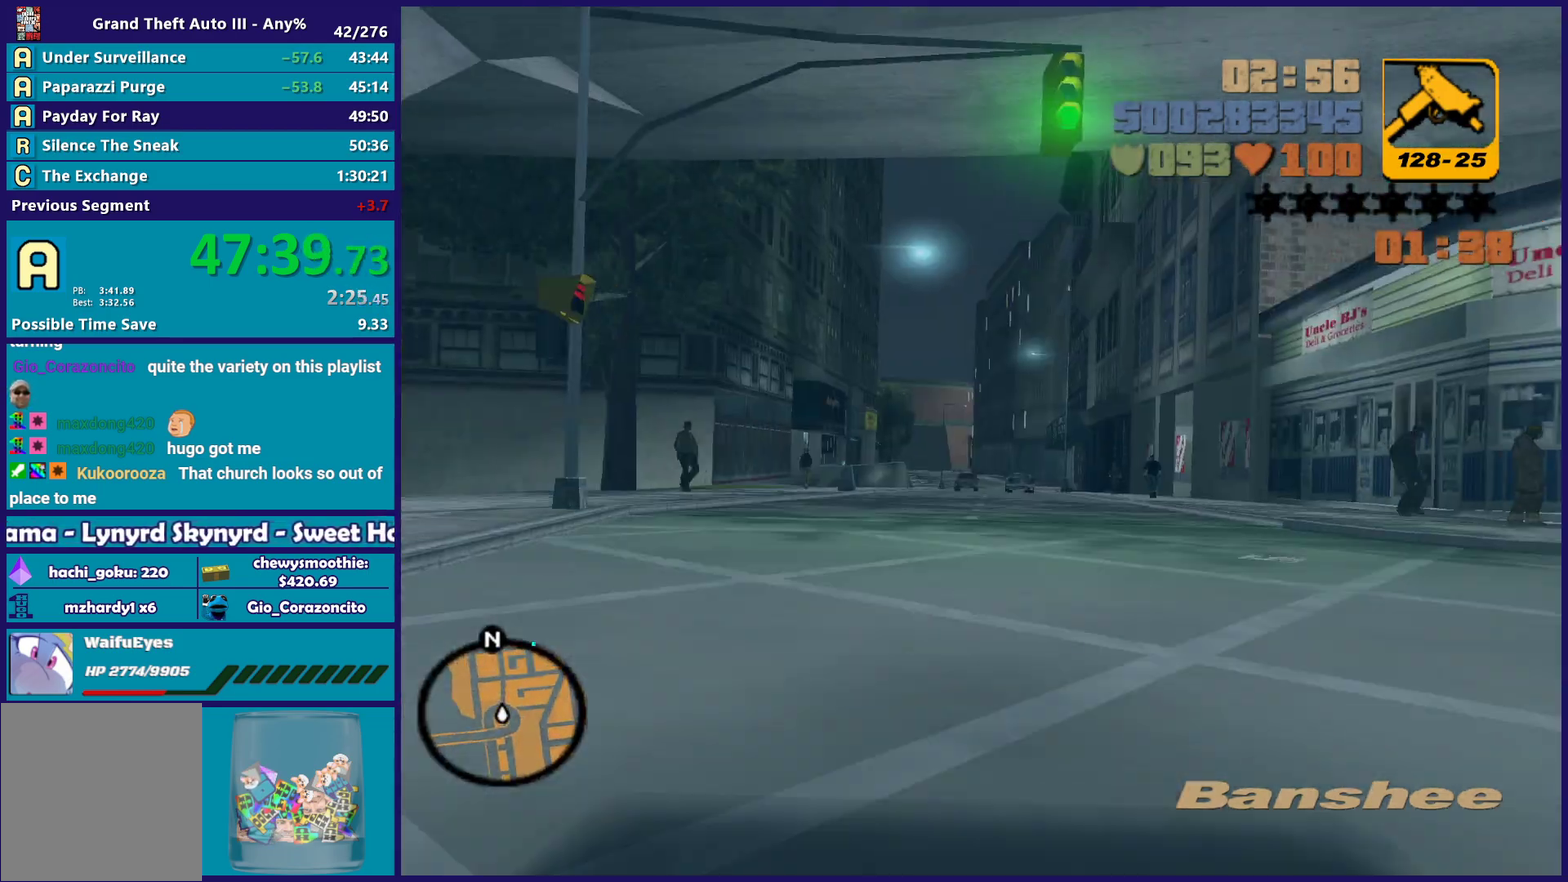
{"buttons": ["R2"], "left_stick": "center", "right_stick": "center", "events": []}
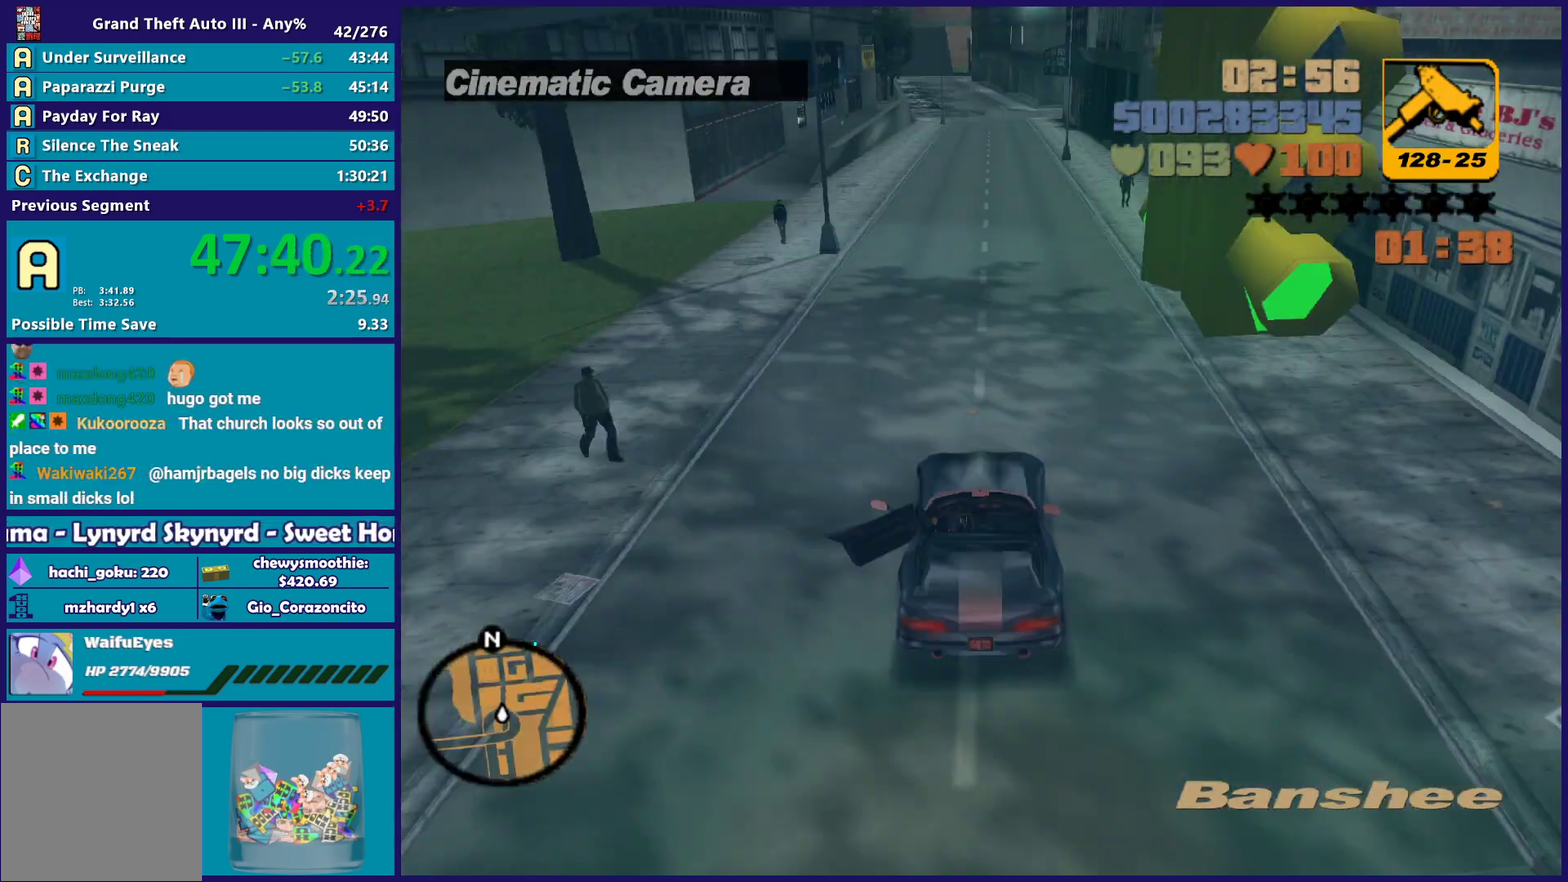
{"buttons": ["R2"], "left_stick": "center", "right_stick": "center", "events": [[100, "left_stick", "up-left"], [217, "left_stick", "center"], [350, "left_stick", "right"], [433, "left_stick", "center"]]}
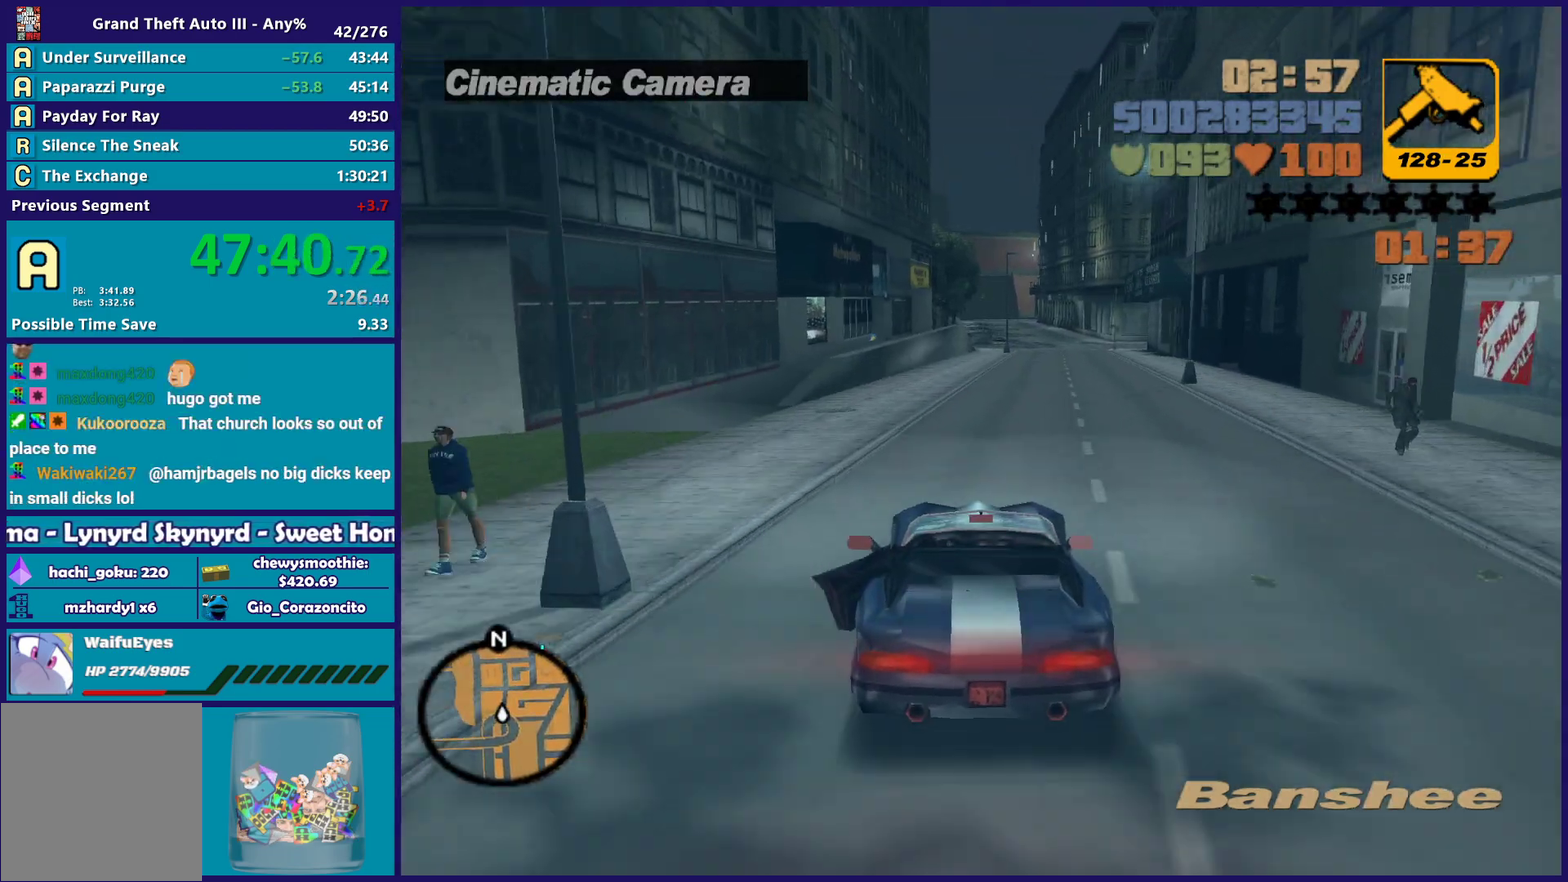
{"buttons": ["R2"], "left_stick": "center", "right_stick": "center", "events": [[100, "left_stick", "down-right"], [217, "left_stick", "center"]]}
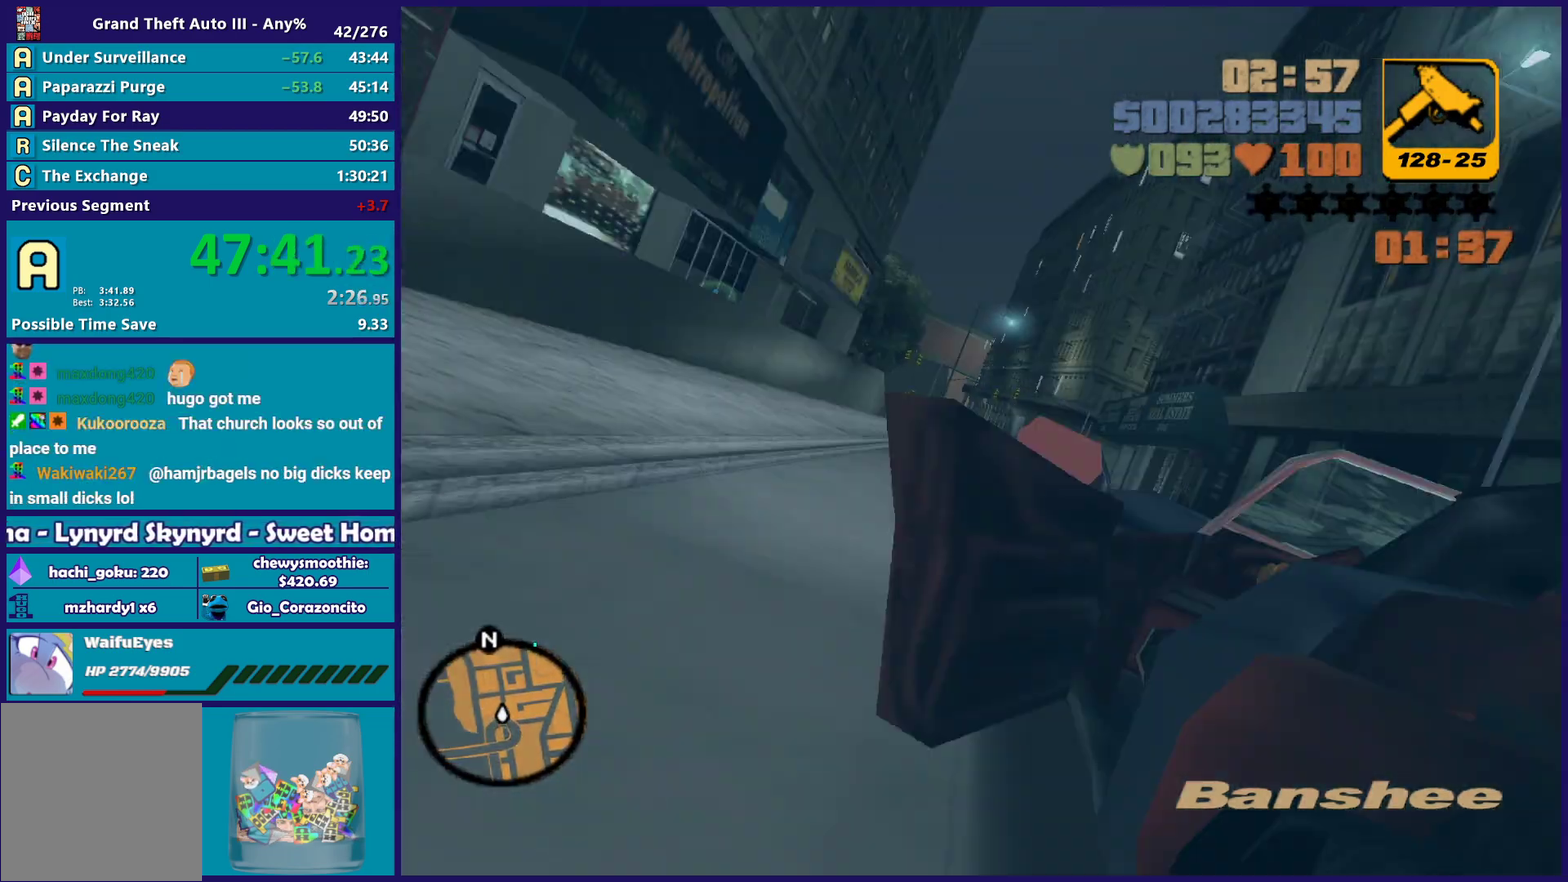
{"buttons": ["R2"], "left_stick": "center", "right_stick": "center", "events": []}
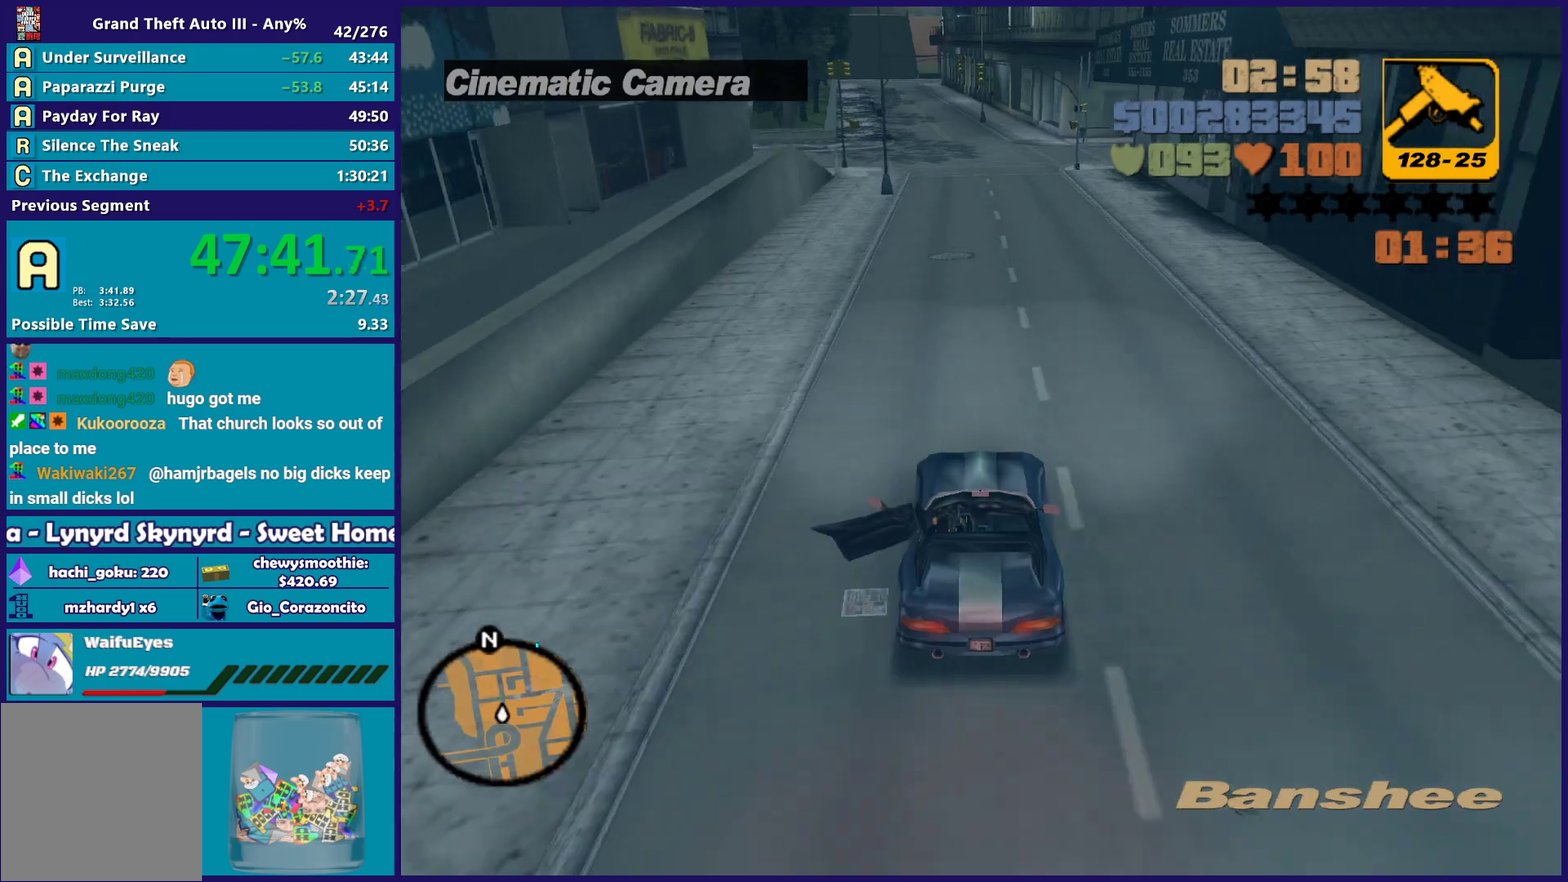
{"buttons": ["R2"], "left_stick": "up-left", "right_stick": "center", "events": [[433, "left_stick", "up-left"]]}
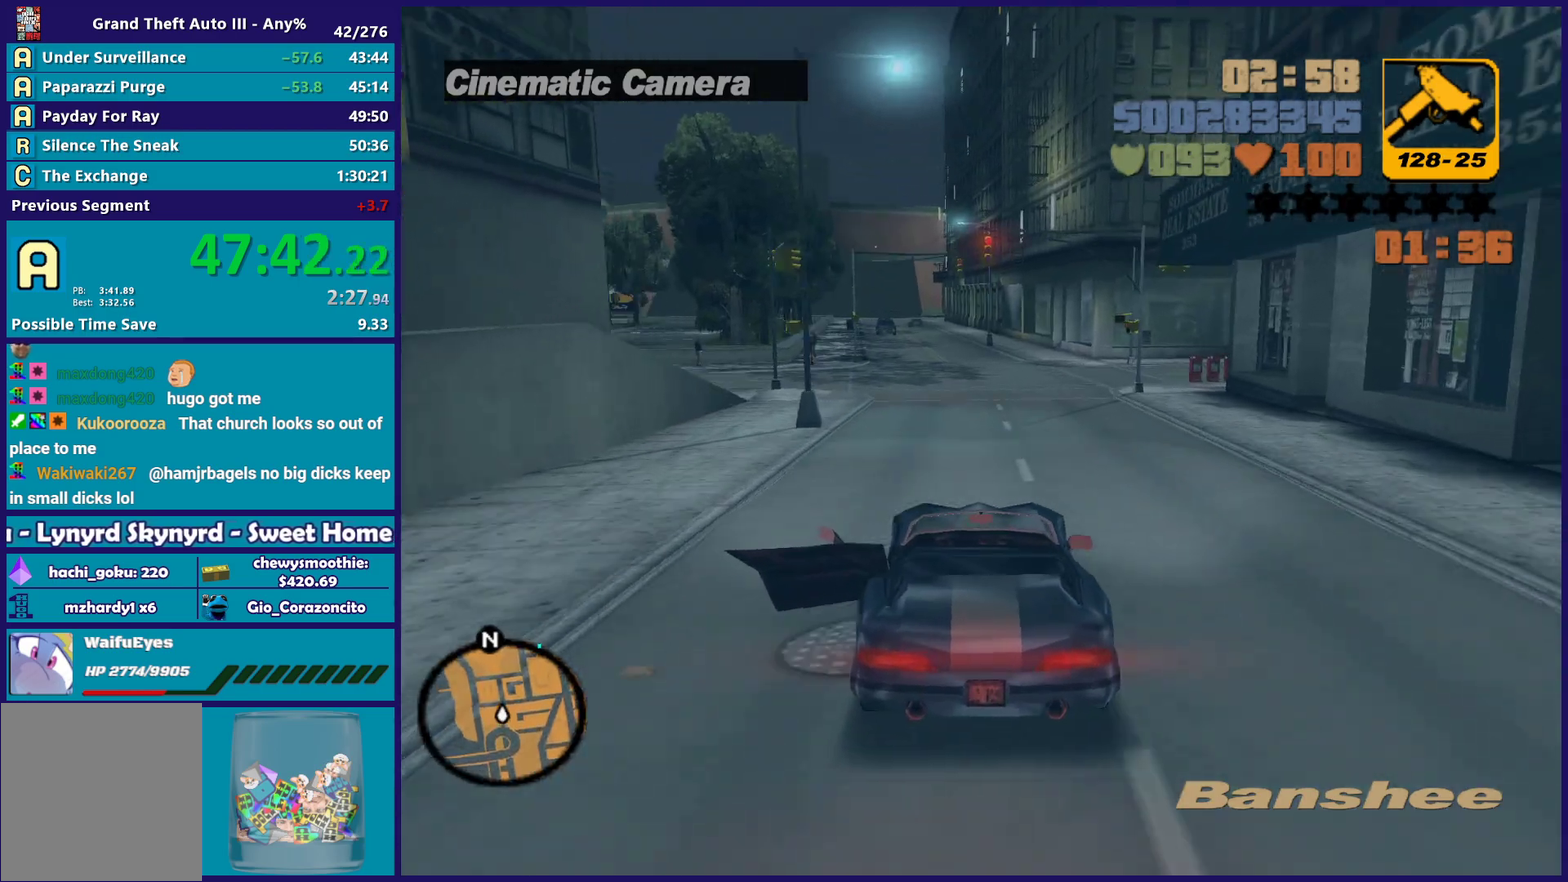
{"buttons": ["R2"], "left_stick": "center", "right_stick": "center"}
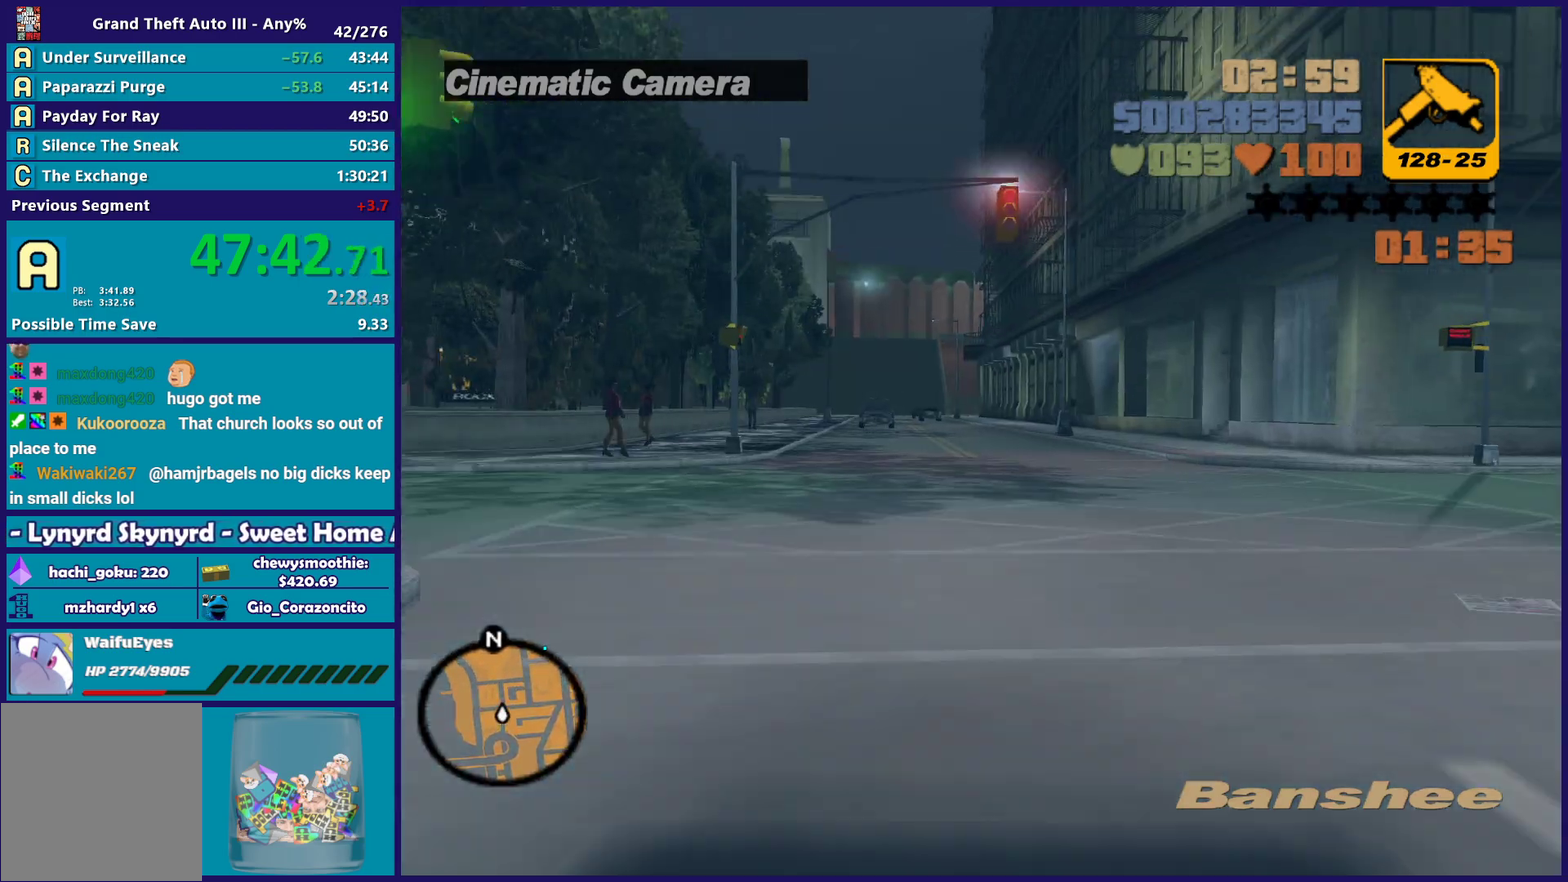
{"buttons": ["R2"], "left_stick": "center", "right_stick": "center"}
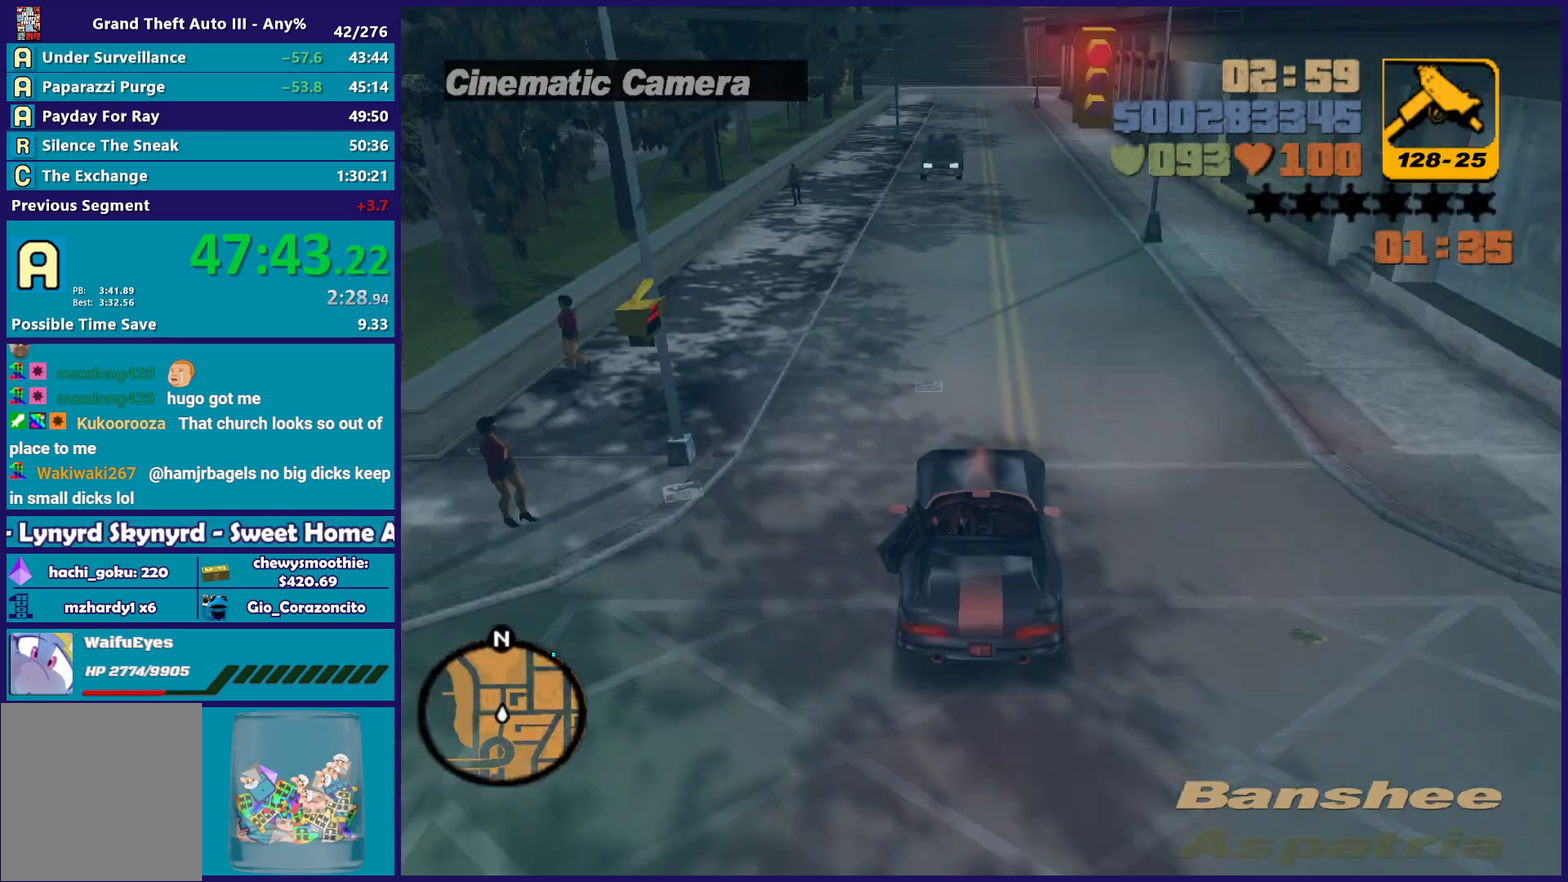
{"buttons": ["R2"], "left_stick": "down-right", "right_stick": "center", "events": [[333, "left_stick", "right"], [400, "left_stick", "down-right"]]}
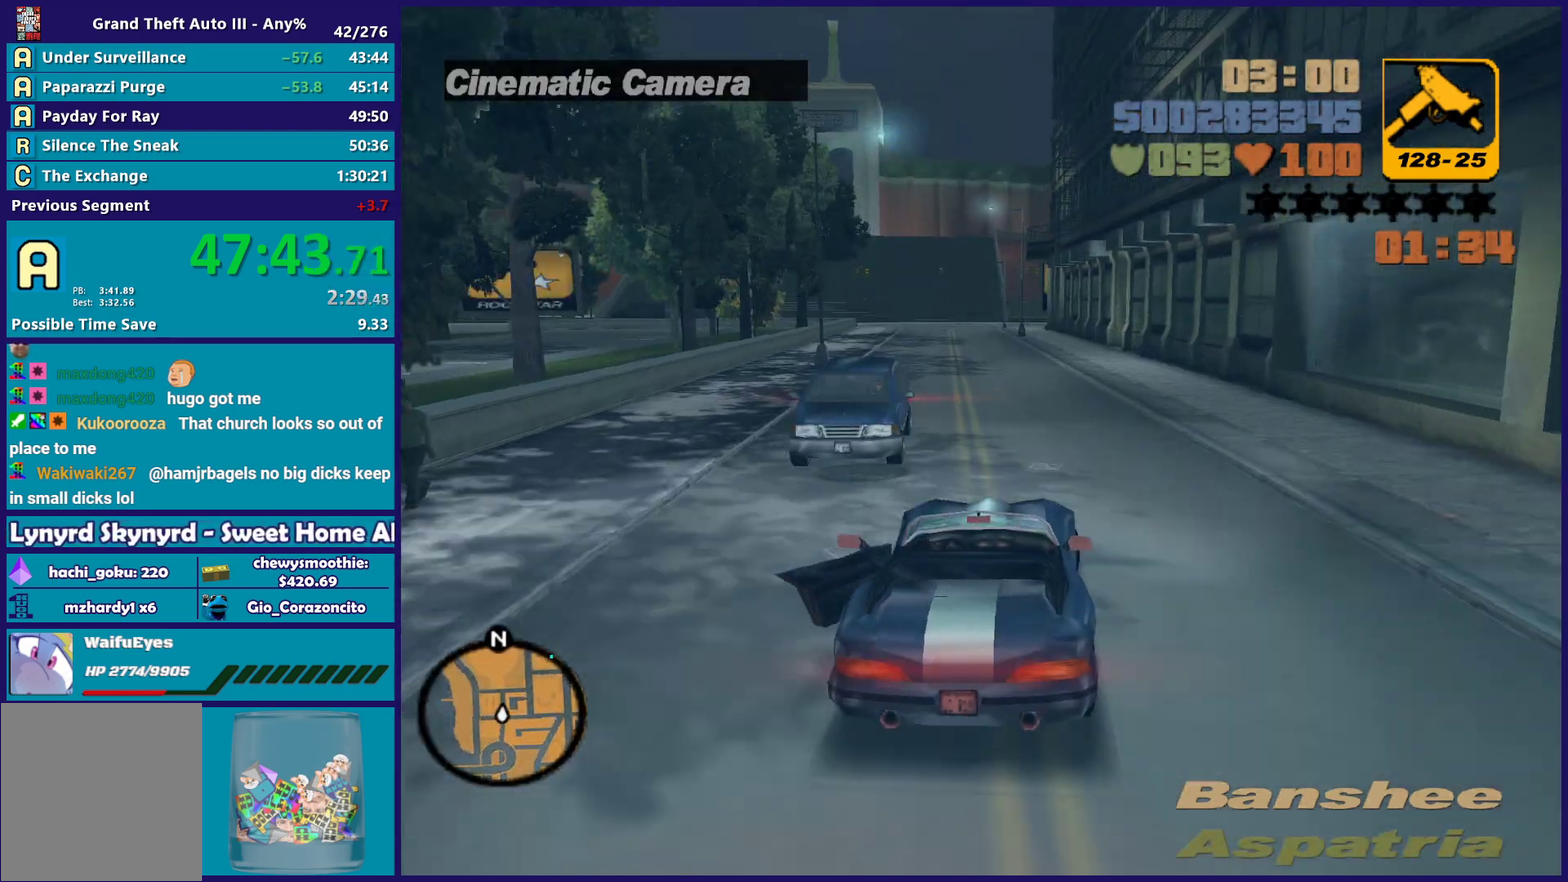
{"buttons": ["R2"], "left_stick": "up-left", "right_stick": "center", "events": [[50, "left_stick", "left"], [150, "R2", "up"], [250, "left_stick", "center"], [350, "R2", "down"], [400, "left_stick", "up-left"]]}
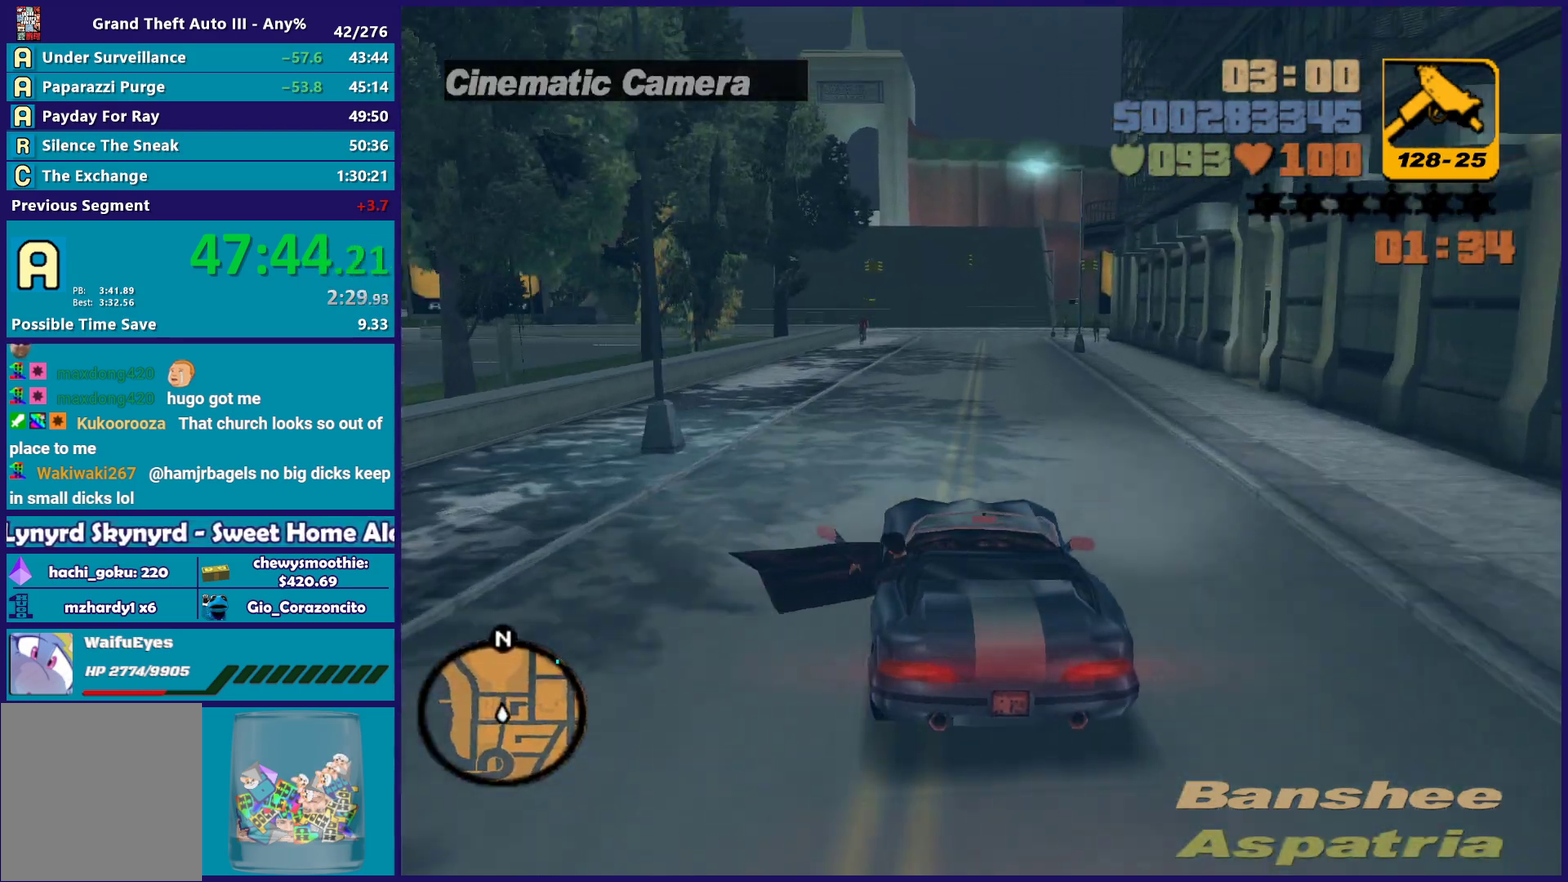
{"buttons": ["R2"], "left_stick": "center", "right_stick": "center", "events": [[33, "left_stick", "right"], [133, "left_stick", "center"]]}
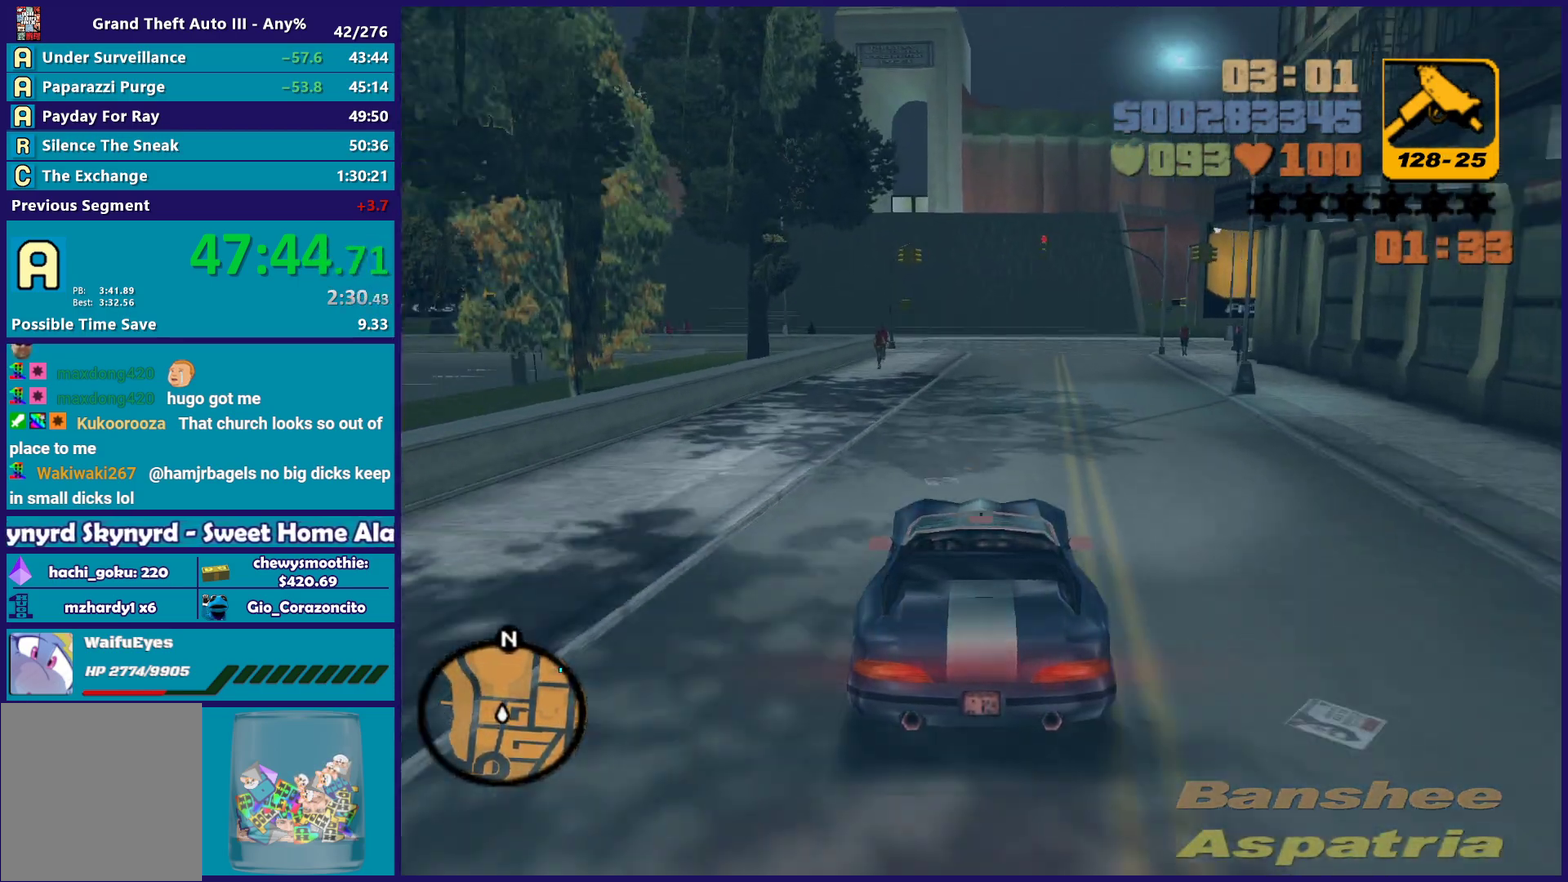
{"buttons": [], "left_stick": "down-right", "right_stick": "center", "events": [[67, "left_stick", "right"], [133, "left_stick", "center"], [433, "left_stick", "down-right"], [450, "R2", "up"]]}
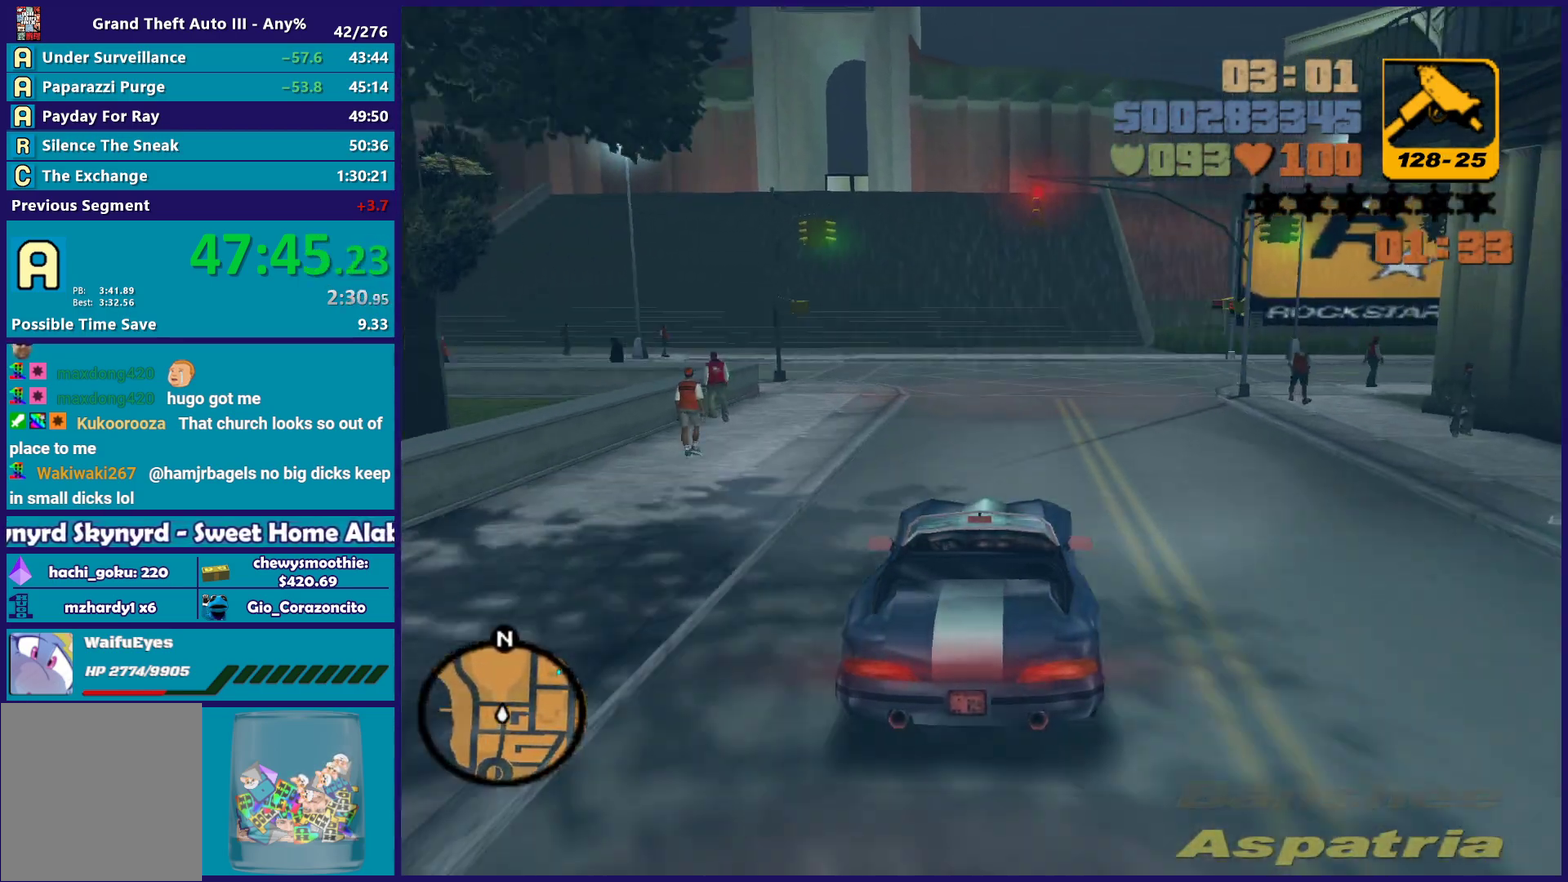
{"buttons": [], "left_stick": "center", "right_stick": "center", "events": [[50, "left_stick", "center"], [350, "left_stick", "right"], [500, "left_stick", "center"]]}
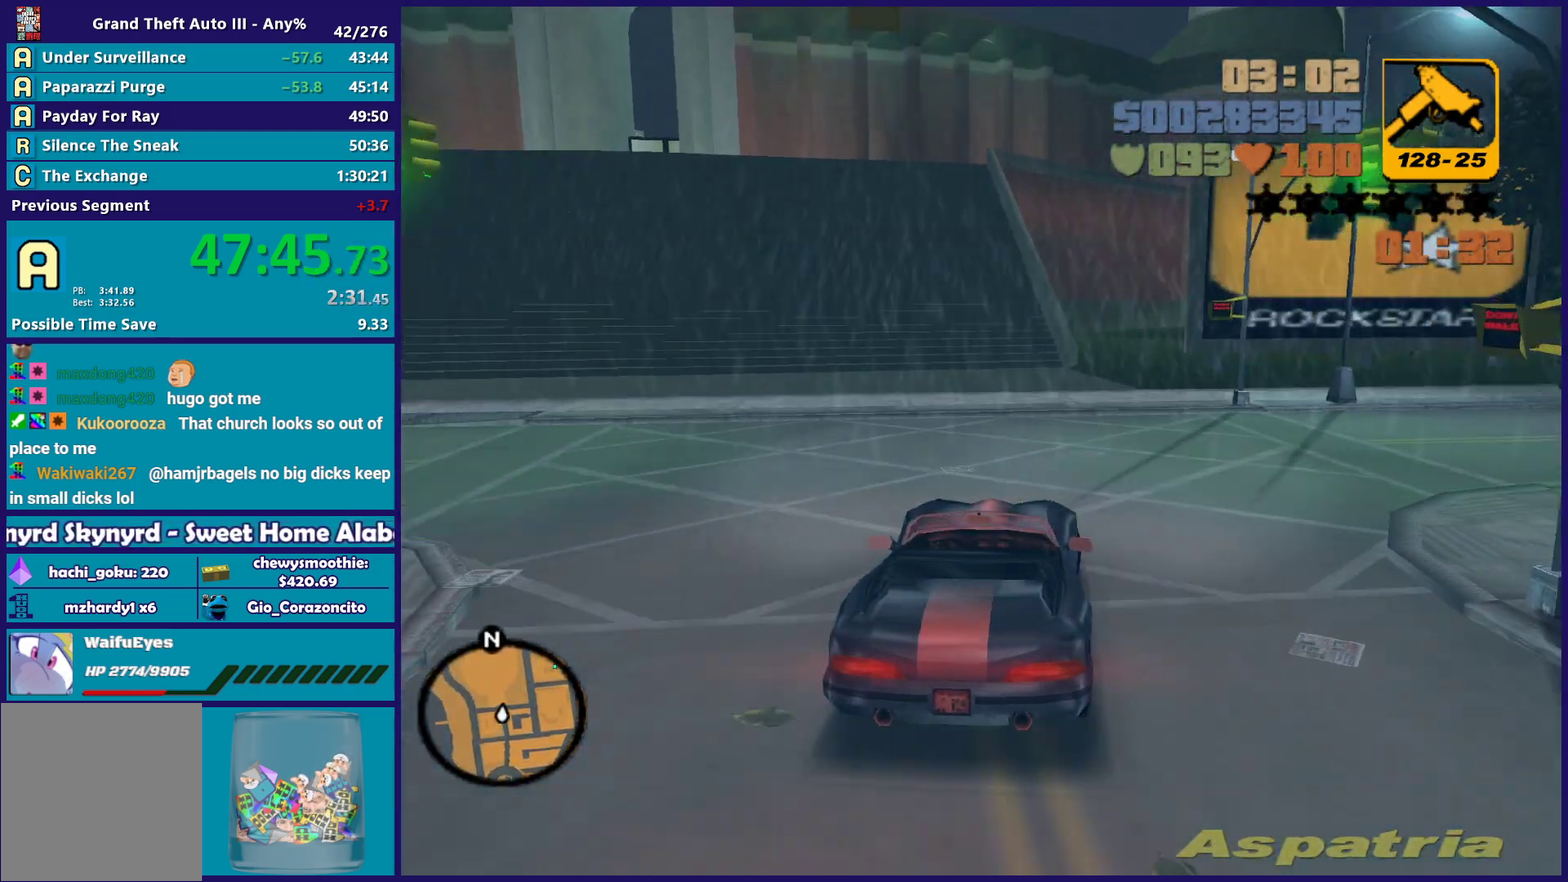
{"buttons": ["R2"], "left_stick": "down-right", "right_stick": "center", "events": [[300, "R2", "down"], [417, "left_stick", "right"], [500, "left_stick", "down-right"]]}
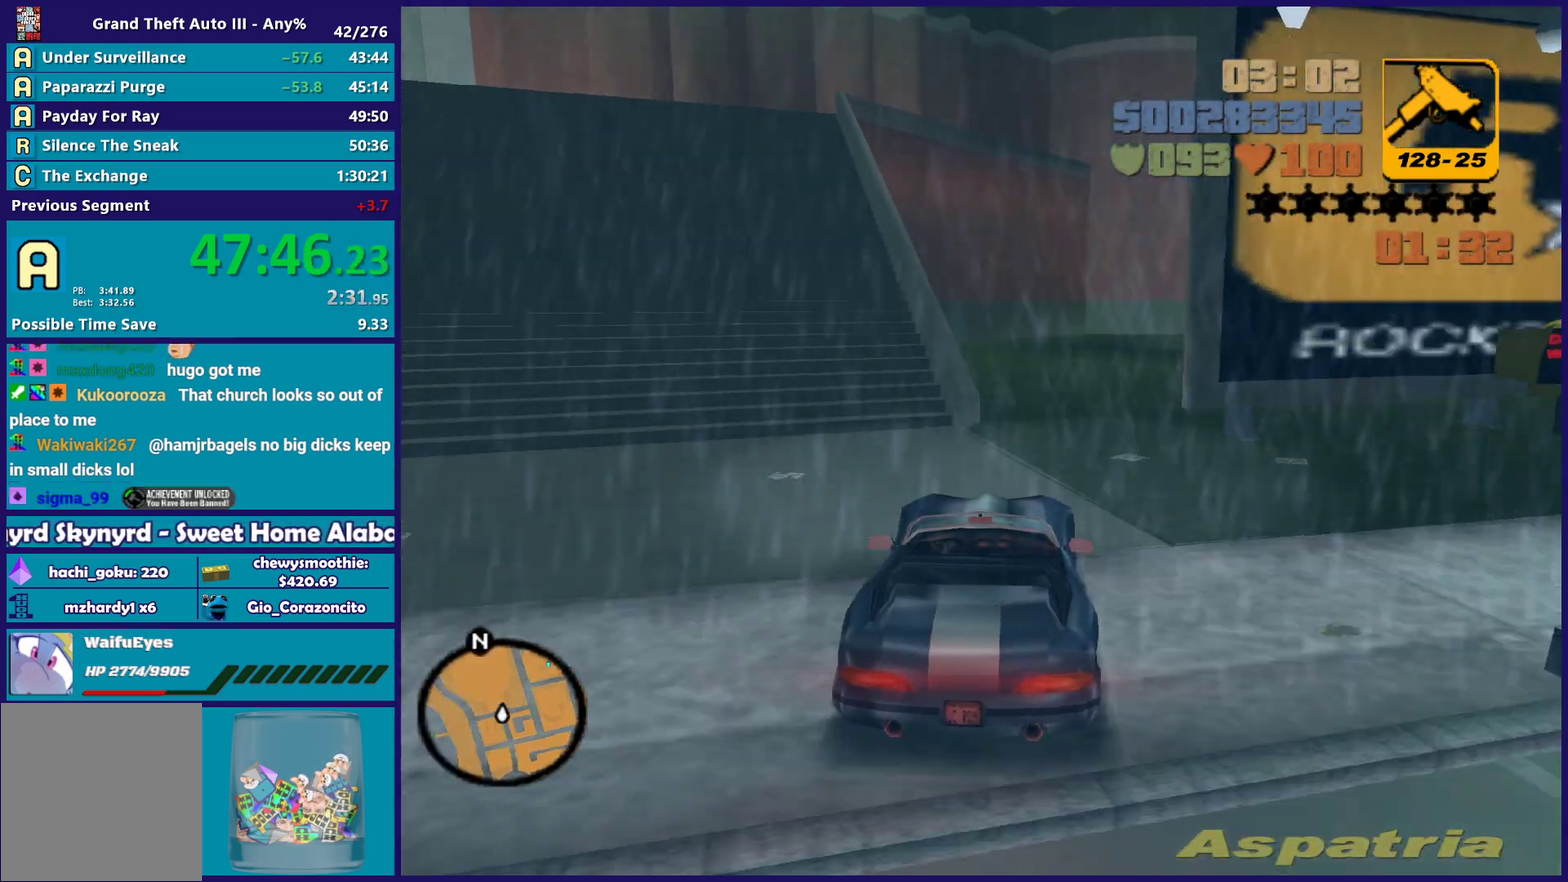
{"buttons": [], "left_stick": "down-right", "right_stick": "center", "events": [[17, "R2", "up"], [83, "left_stick", "center"], [217, "left_stick", "down-right"], [317, "R2", "down"], [400, "left_stick", "center"], [467, "R2", "up"], [500, "left_stick", "down-right"]]}
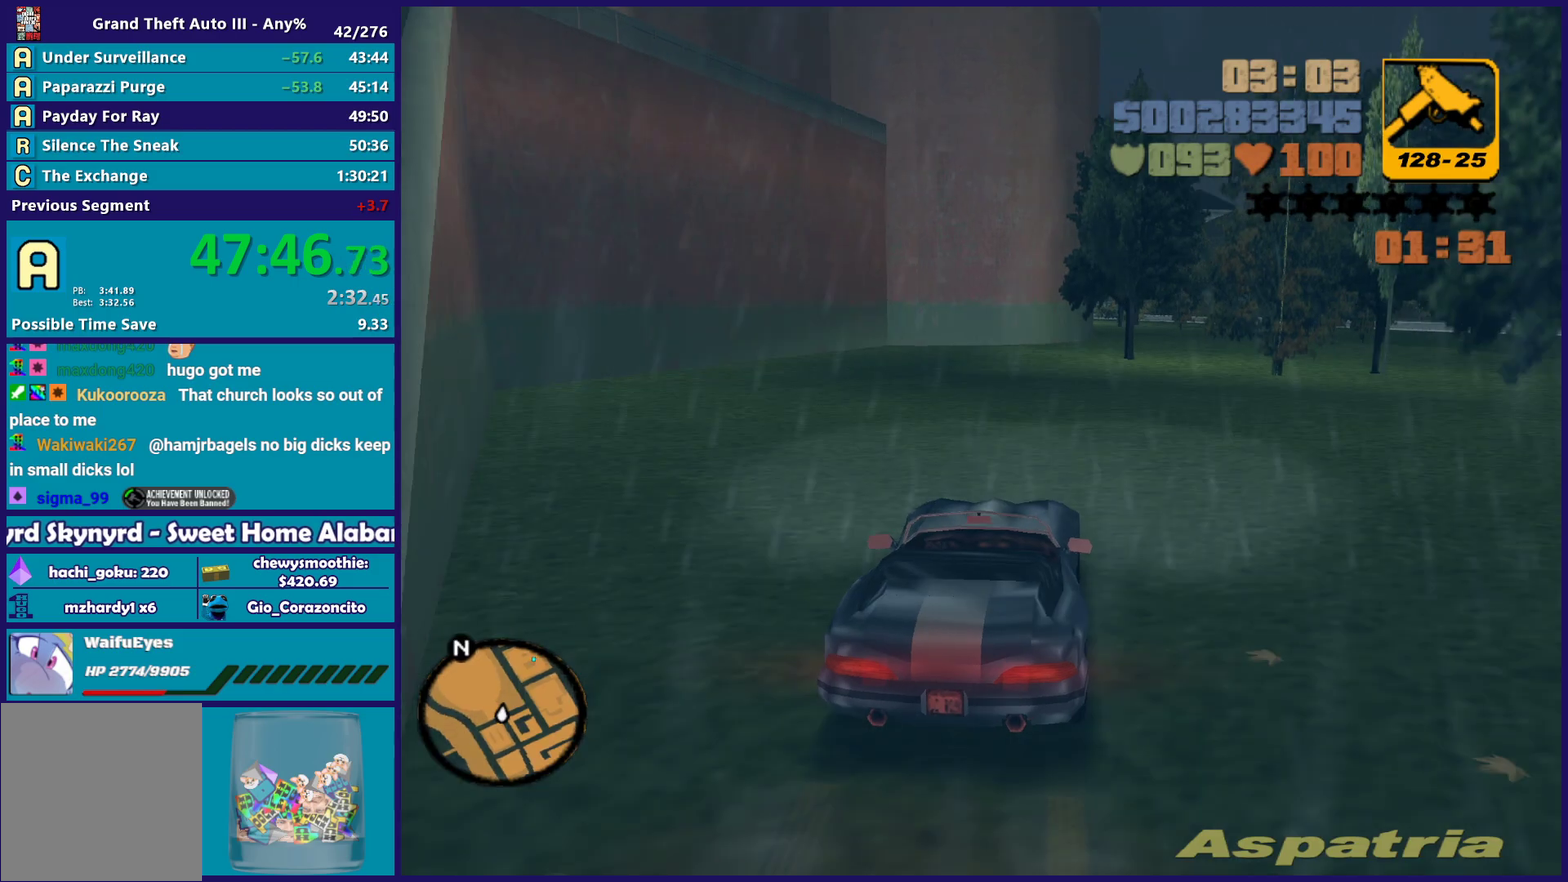
{"buttons": ["R2"], "left_stick": "up-left", "right_stick": "center", "events": [[83, "R2", "down"], [183, "left_stick", "center"], [450, "left_stick", "up-left"]]}
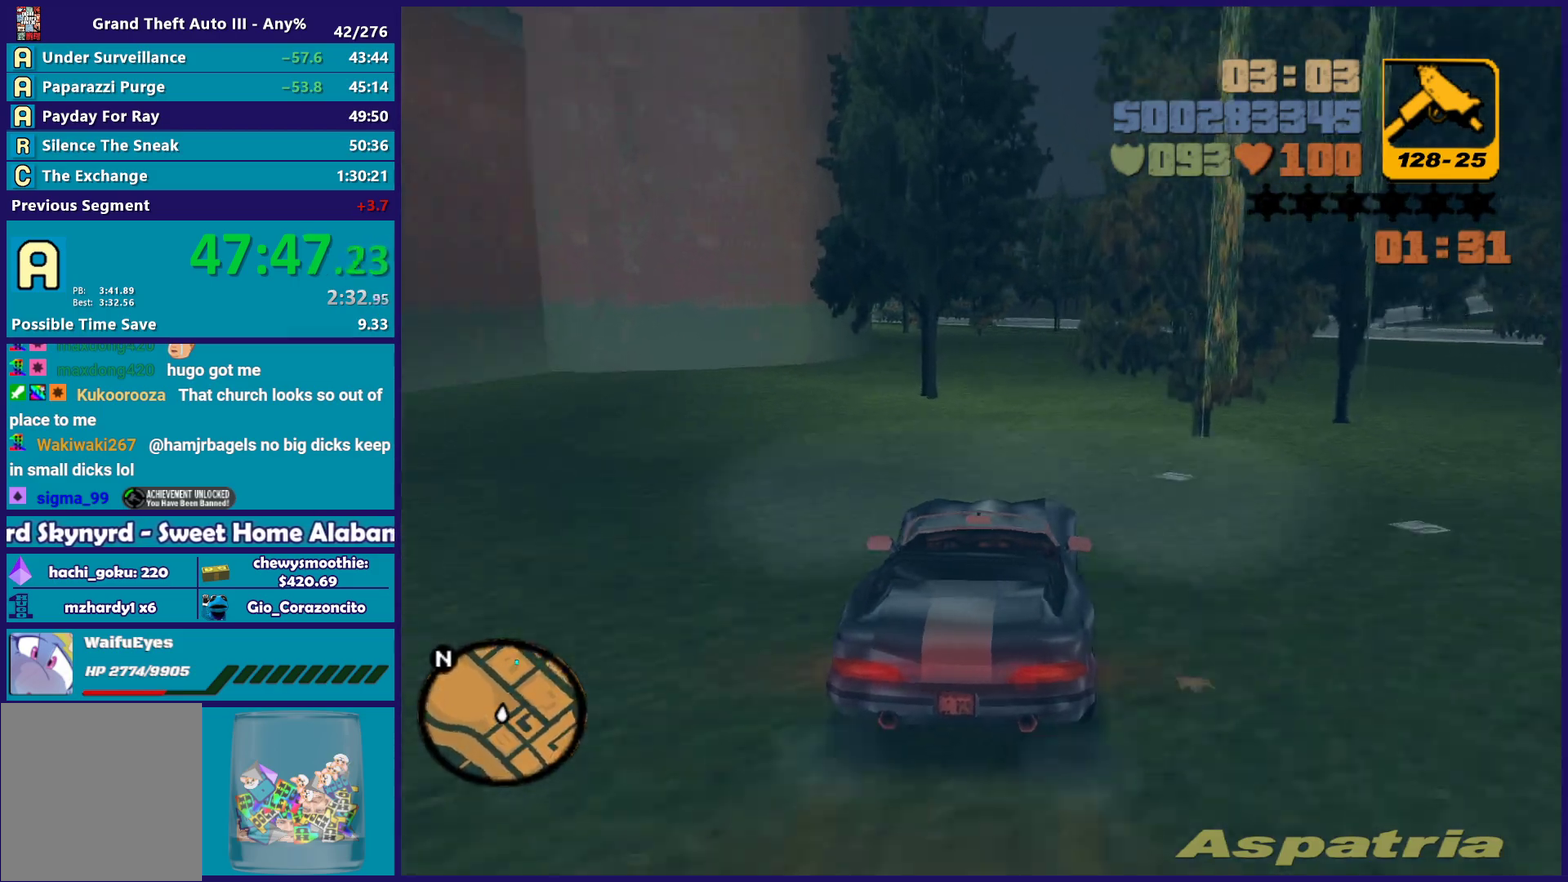
{"buttons": ["R2"], "left_stick": "center", "right_stick": "center", "events": [[117, "left_stick", "down-right"], [233, "left_stick", "center"]]}
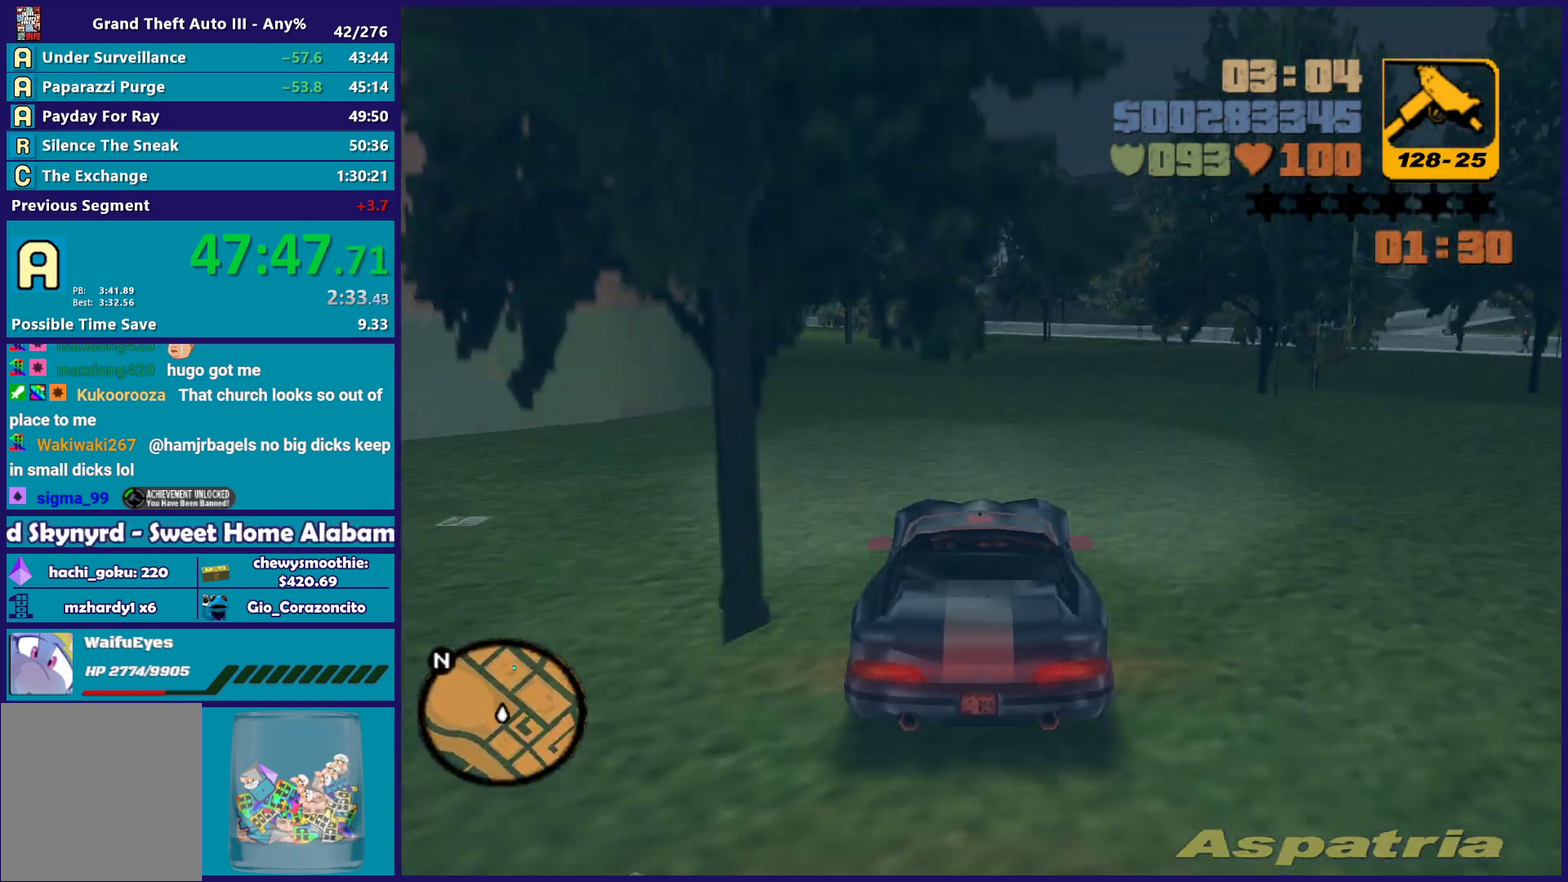
{"buttons": ["R2"], "left_stick": "center", "right_stick": "center", "events": []}